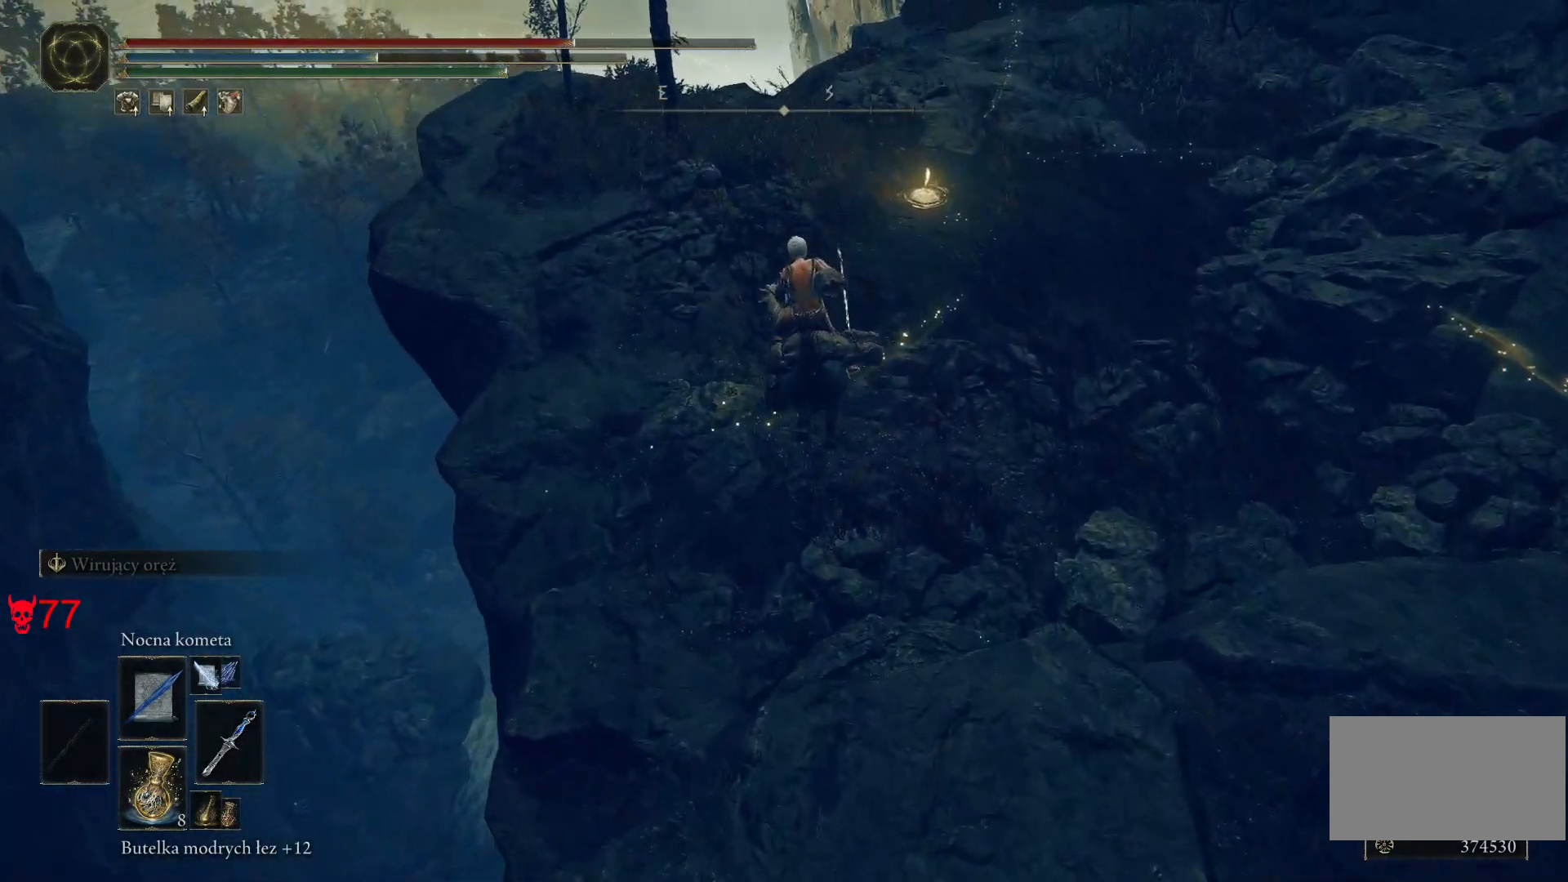
Gameplay with keyboard and mouse; each line is a JSON object with the keys and mouse buttons held at the frame after it. "events" lists presses ("down") and releases ("up") of "a", "ctrl", "d", "e", "q", "s", "shift", "space", "w", "mouse_left", "mouse_wheel", "mouse_right", "mouse_mb4" and "mouse_mb5" between this image and that frame as [ms after this image, input, new state], when the widget could be followed in between. "mouse_left", "mouse_wheel", "mouse_right", "mouse_mb4", "mouse_mb5" = the "left", "wheel", "right", "mb4", "mb5" buttons of the "mouse" list. No other keys are recorded. "wheel" means that the mouse wheel is clicked or scrolled. Mouse movement is not recorded.
{"keys": [], "mouse": [], "events": [[267, "w", "up"]]}
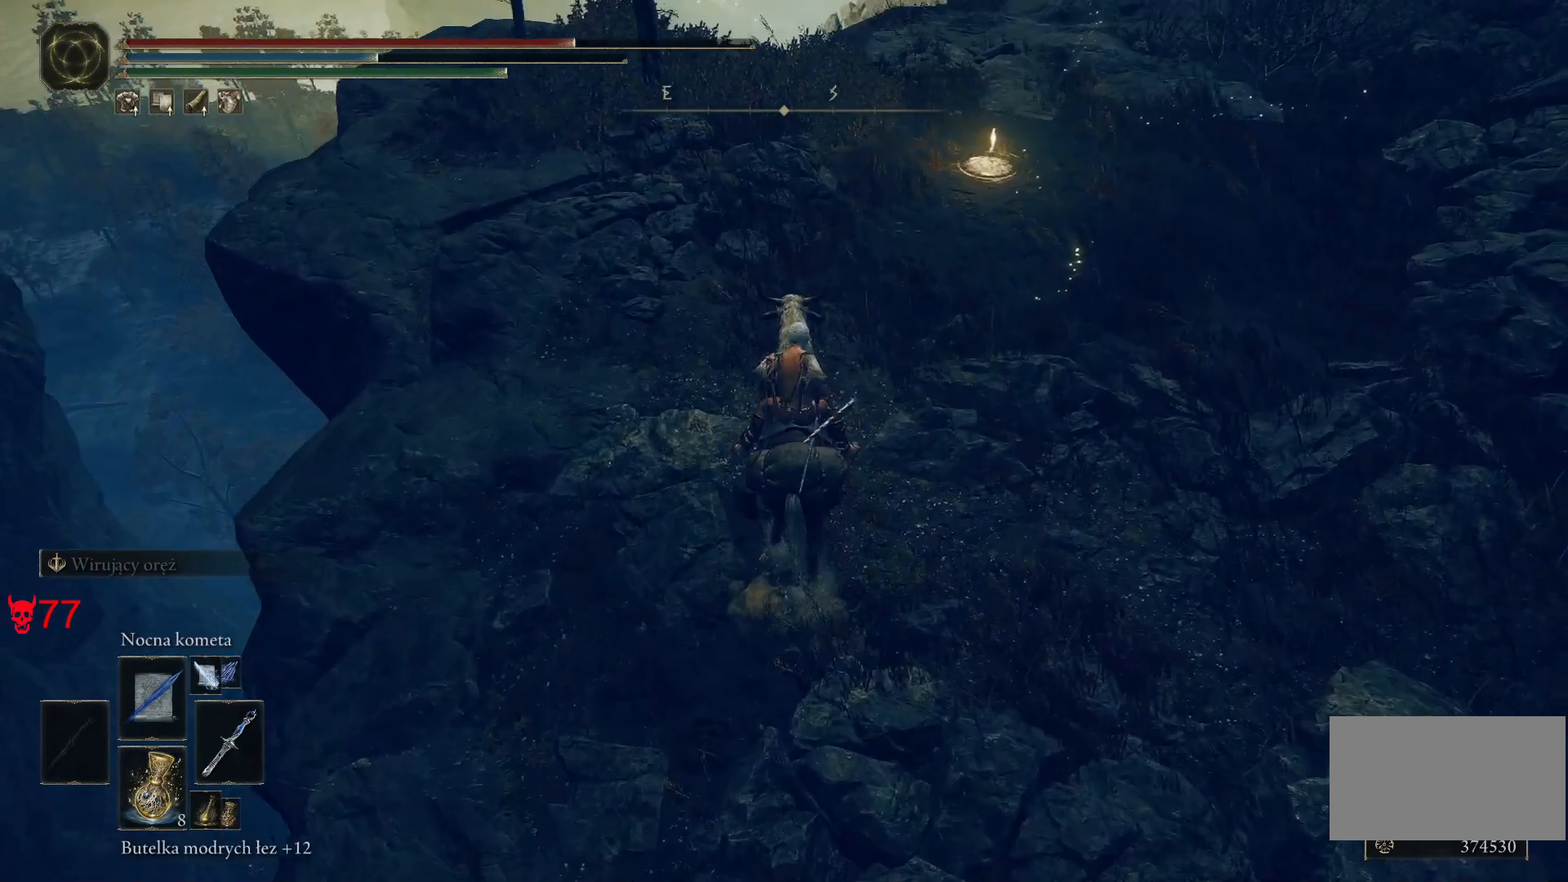
{"keys": [], "mouse": [], "events": []}
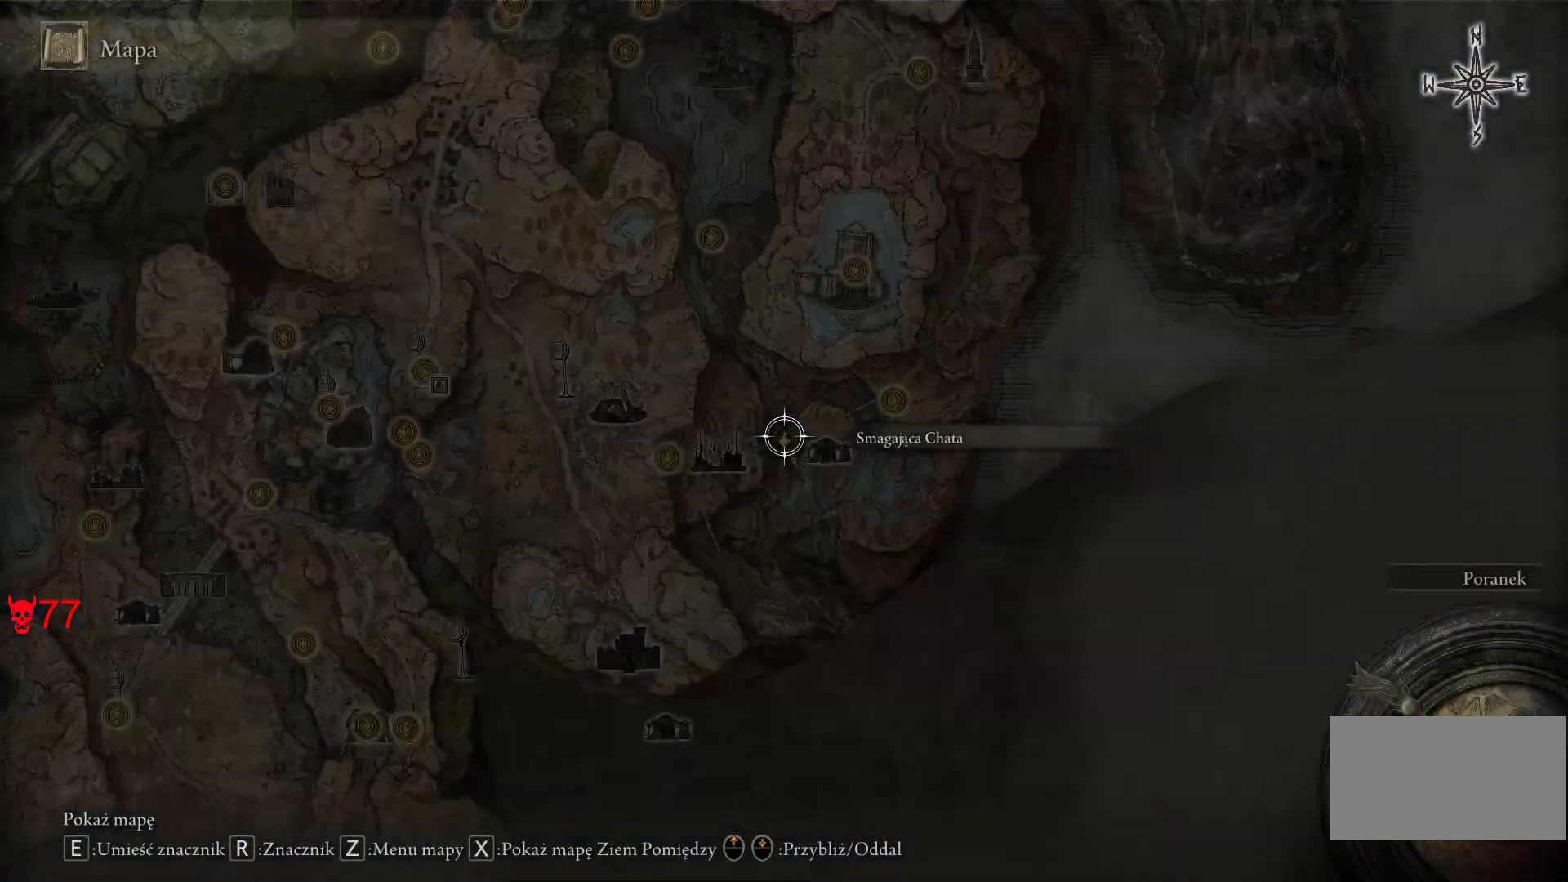
{"keys": ["s"], "mouse": [], "events": [[433, "s", "down"]]}
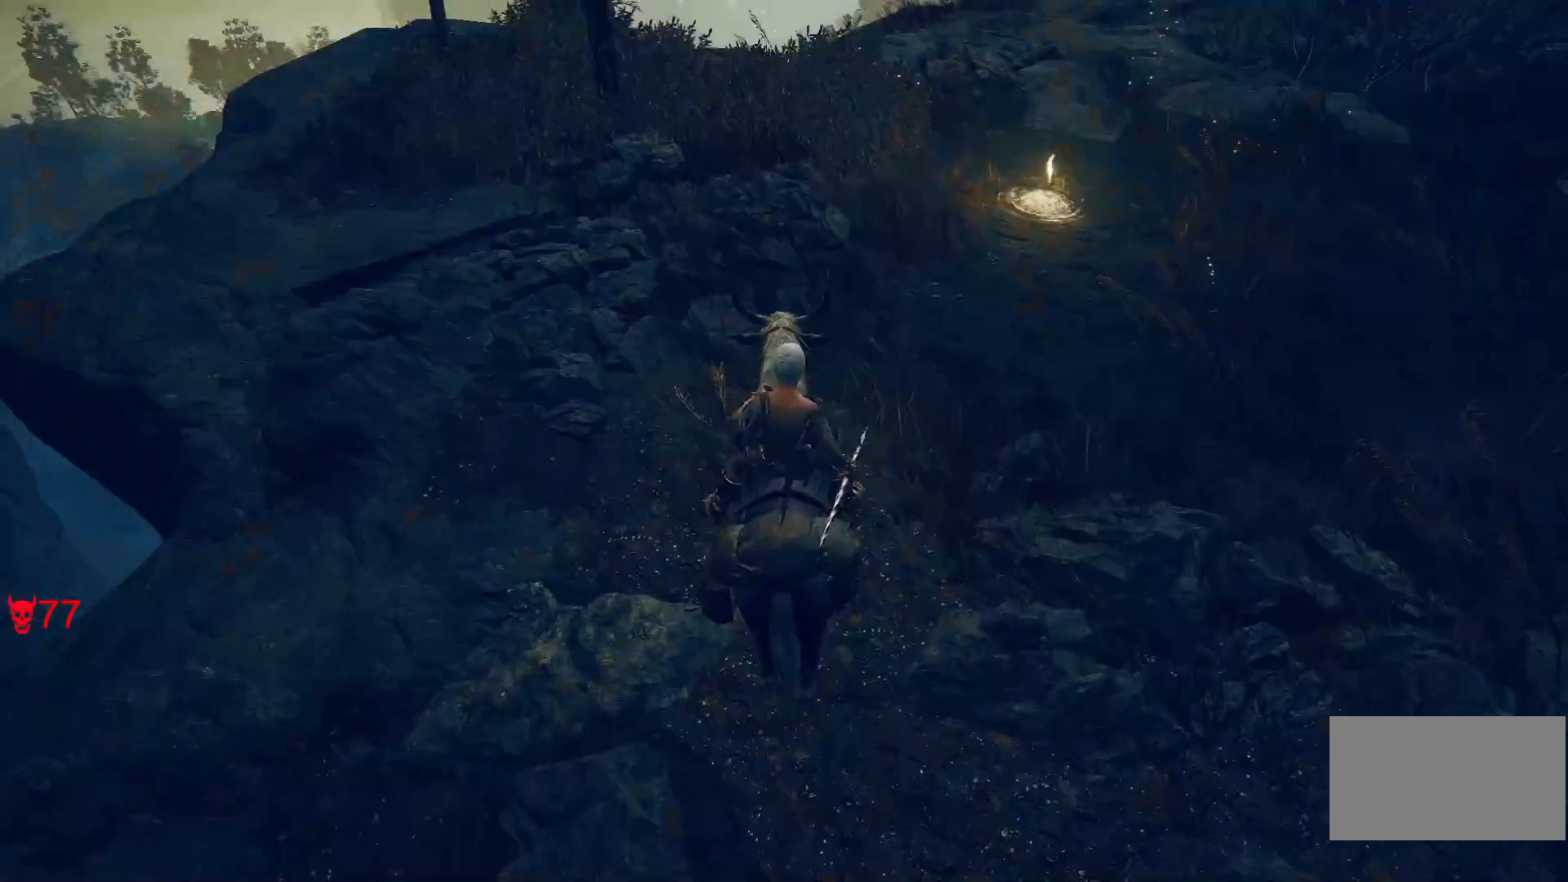
{"keys": [], "mouse": [], "events": [[167, "s", "up"]]}
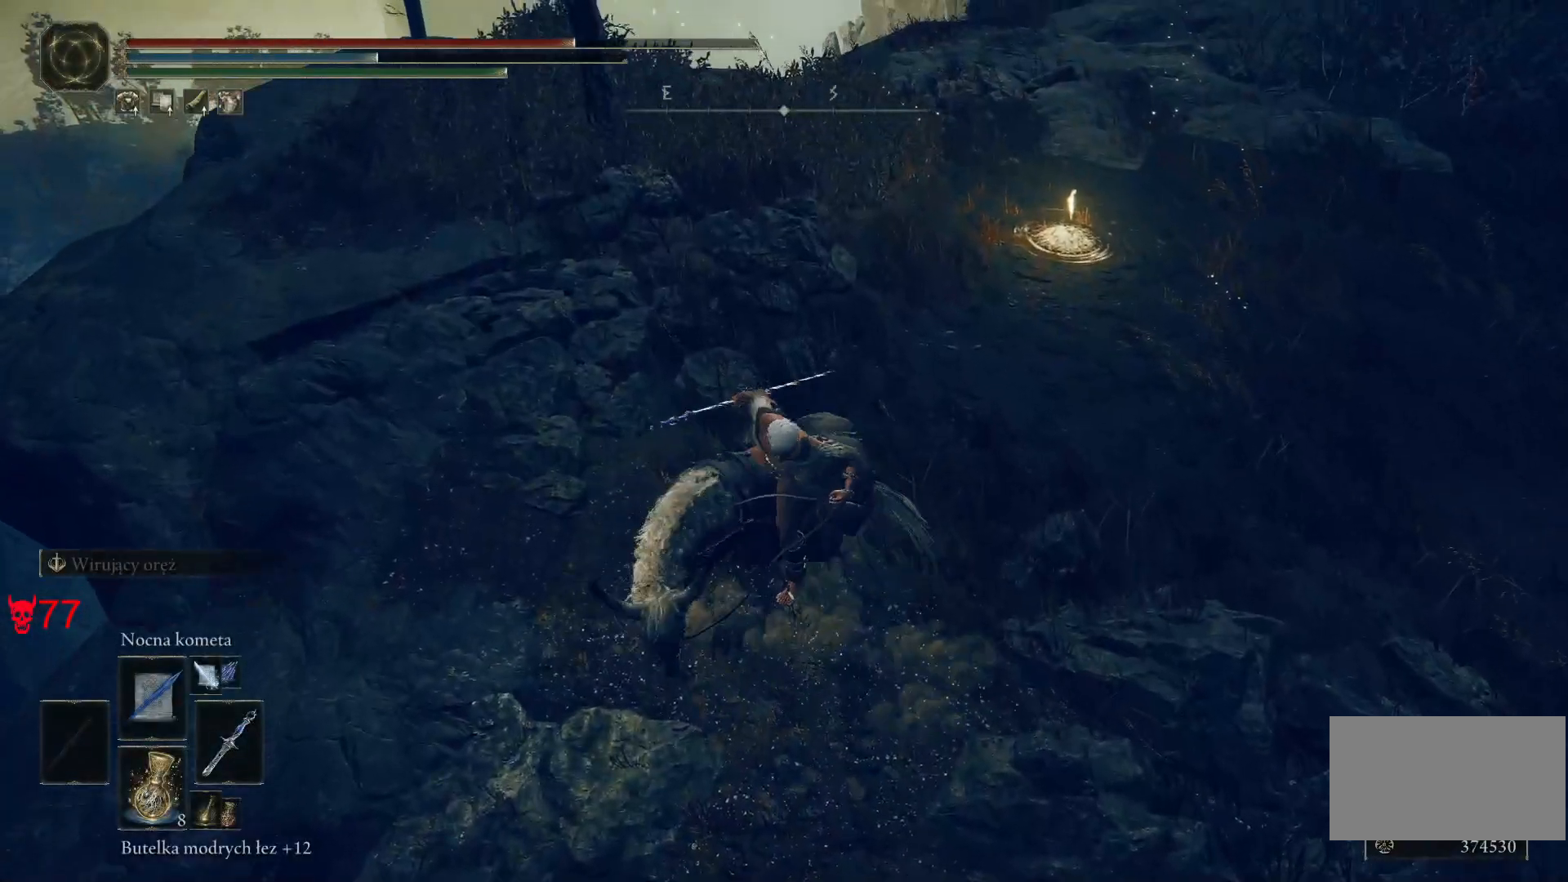
{"keys": [], "mouse": [], "events": []}
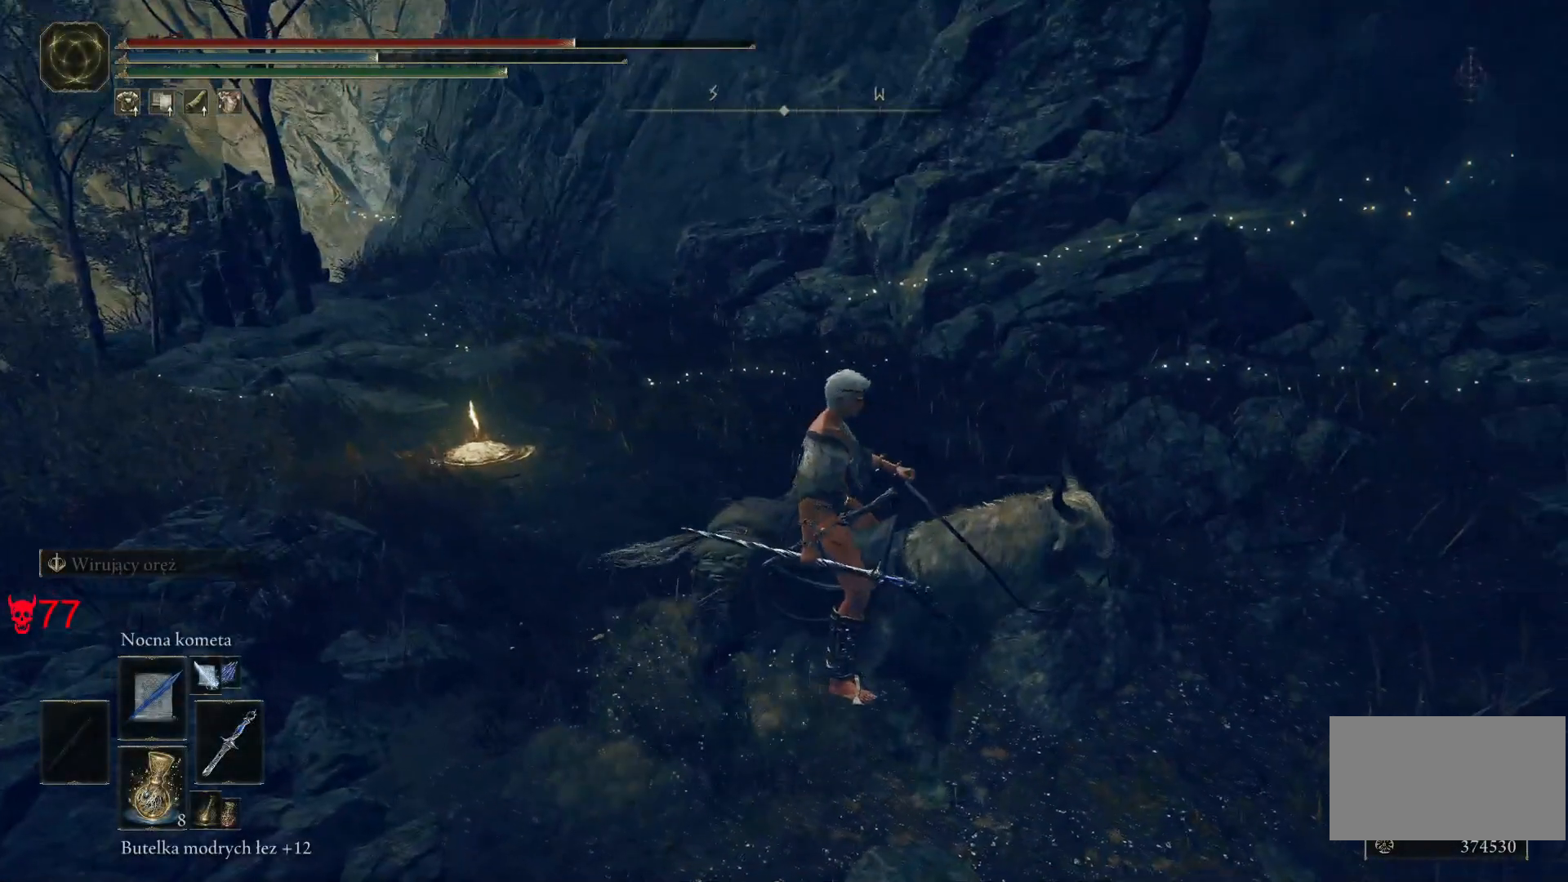
{"keys": [], "mouse": ["wheel"], "events": [[417, "mouse_wheel", "down"]]}
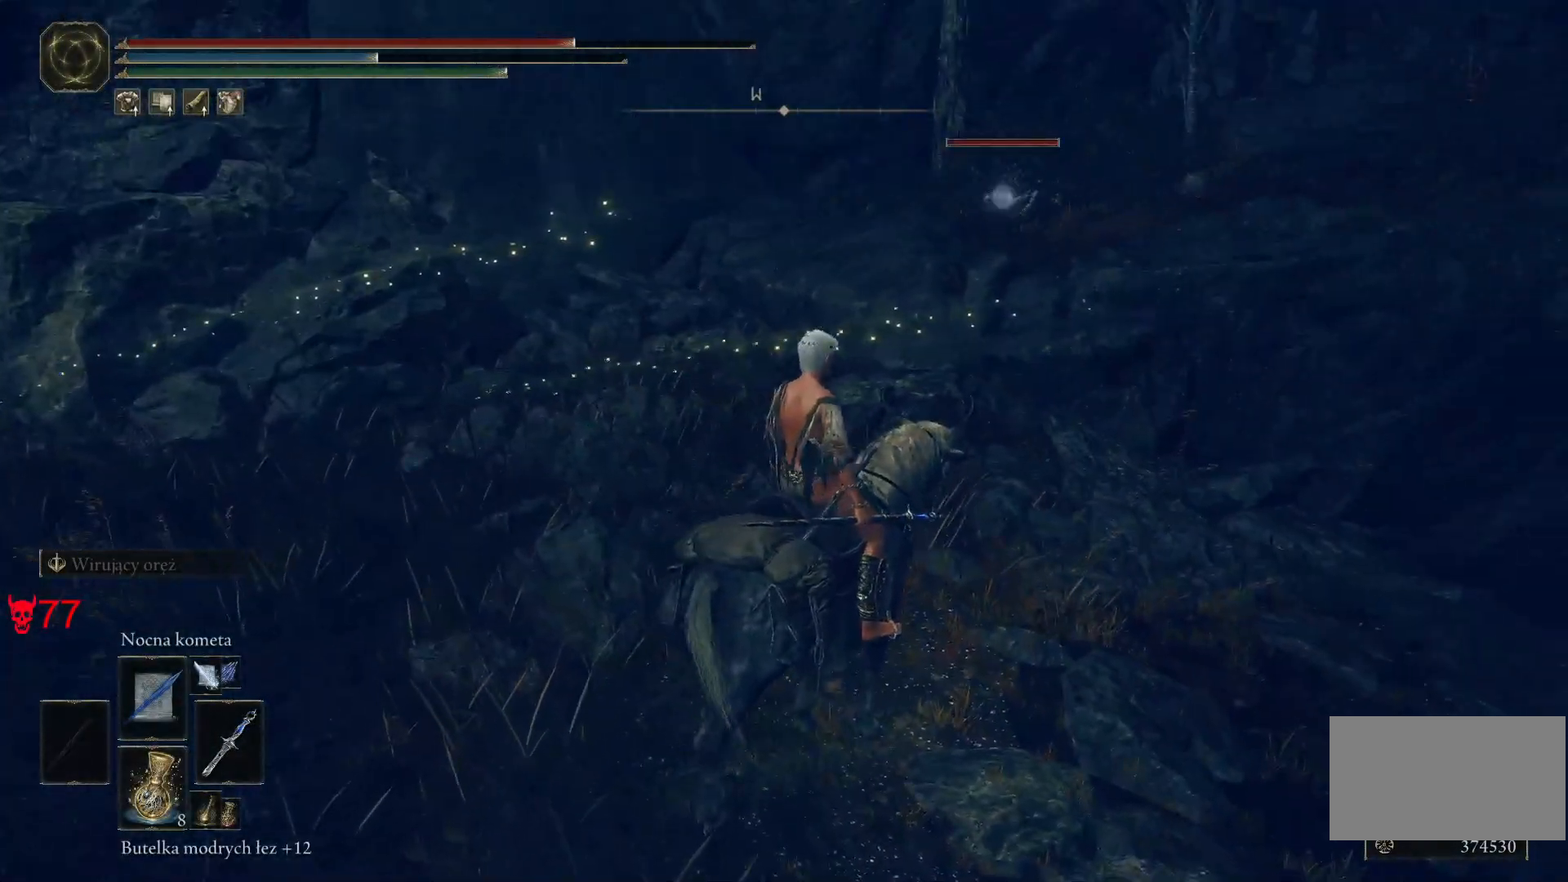
{"keys": [], "mouse": ["left"], "events": [[100, "mouse_wheel", "up"], [350, "mouse_left", "down"]]}
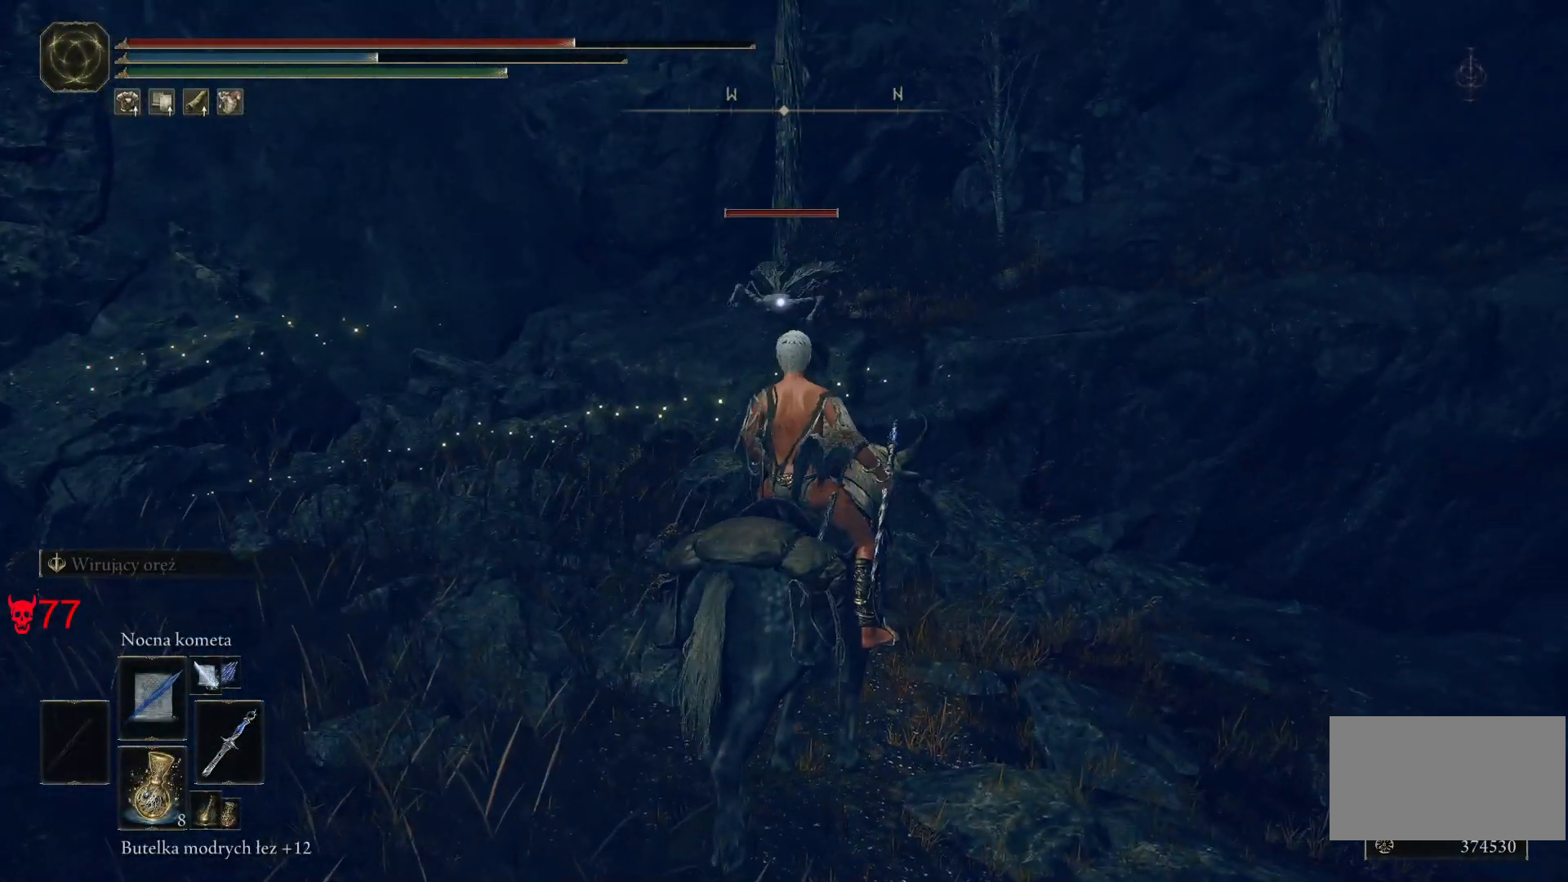
{"keys": [], "mouse": [], "events": [[33, "mouse_left", "up"]]}
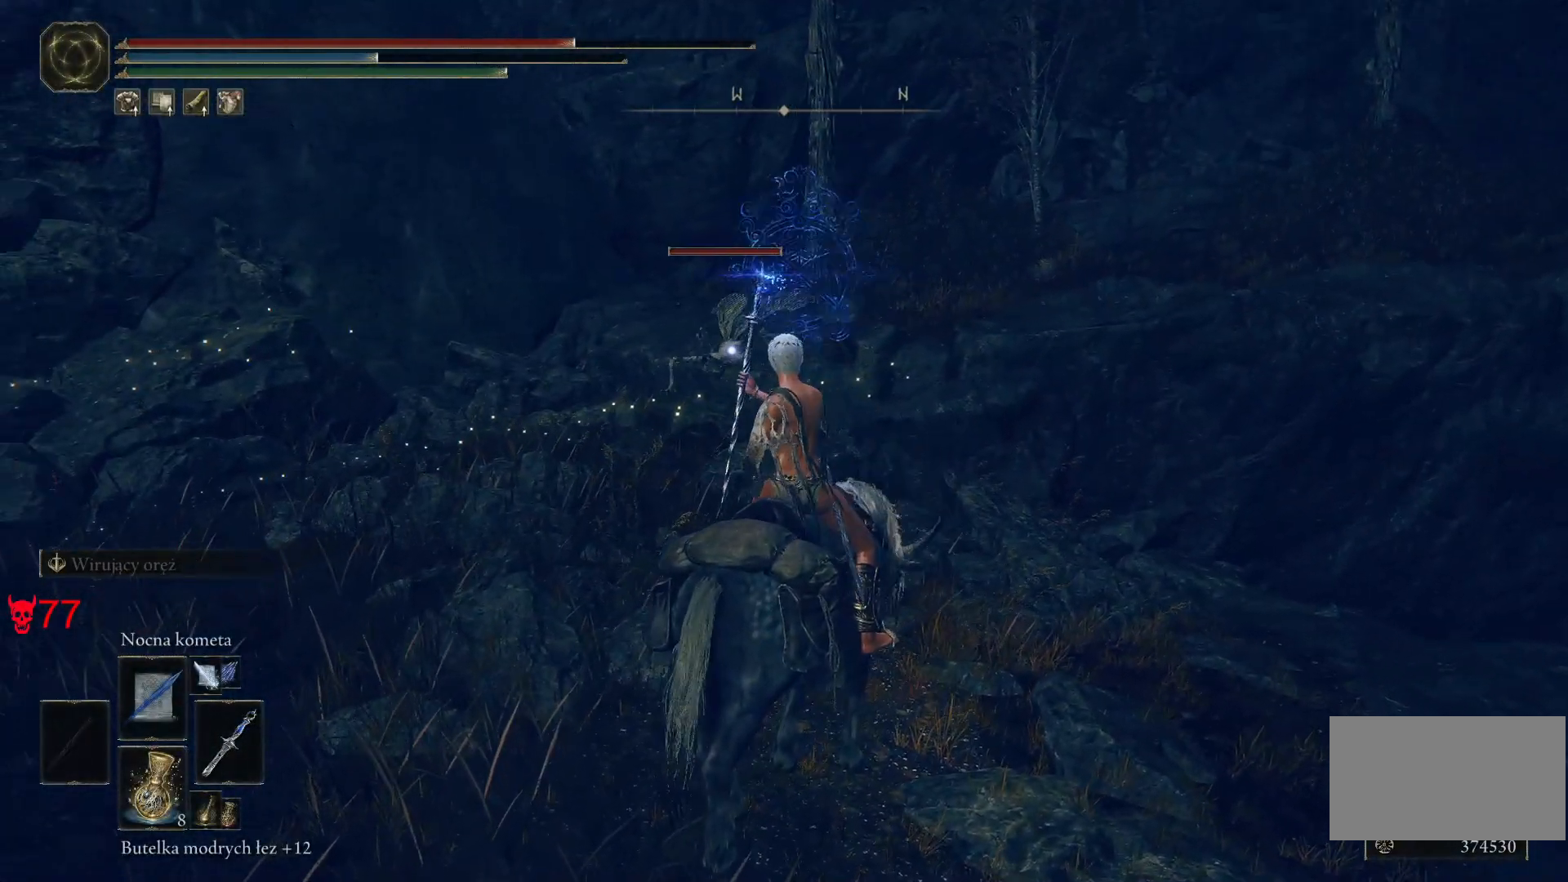
{"keys": [], "mouse": [], "events": []}
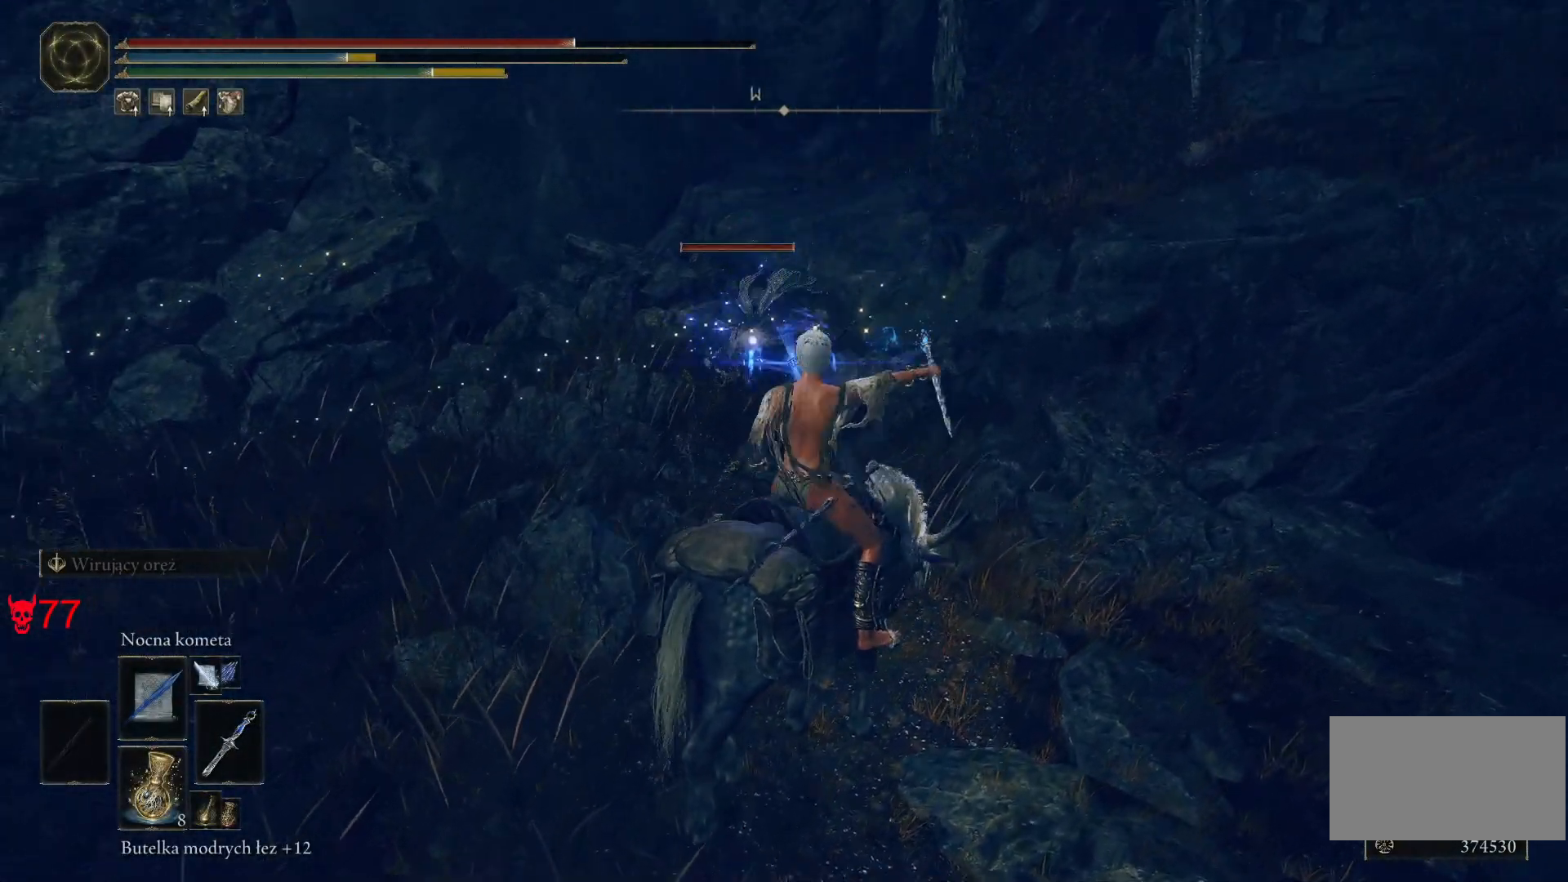
{"keys": [], "mouse": [], "events": [[17, "mouse_left", "down"], [217, "mouse_left", "up"]]}
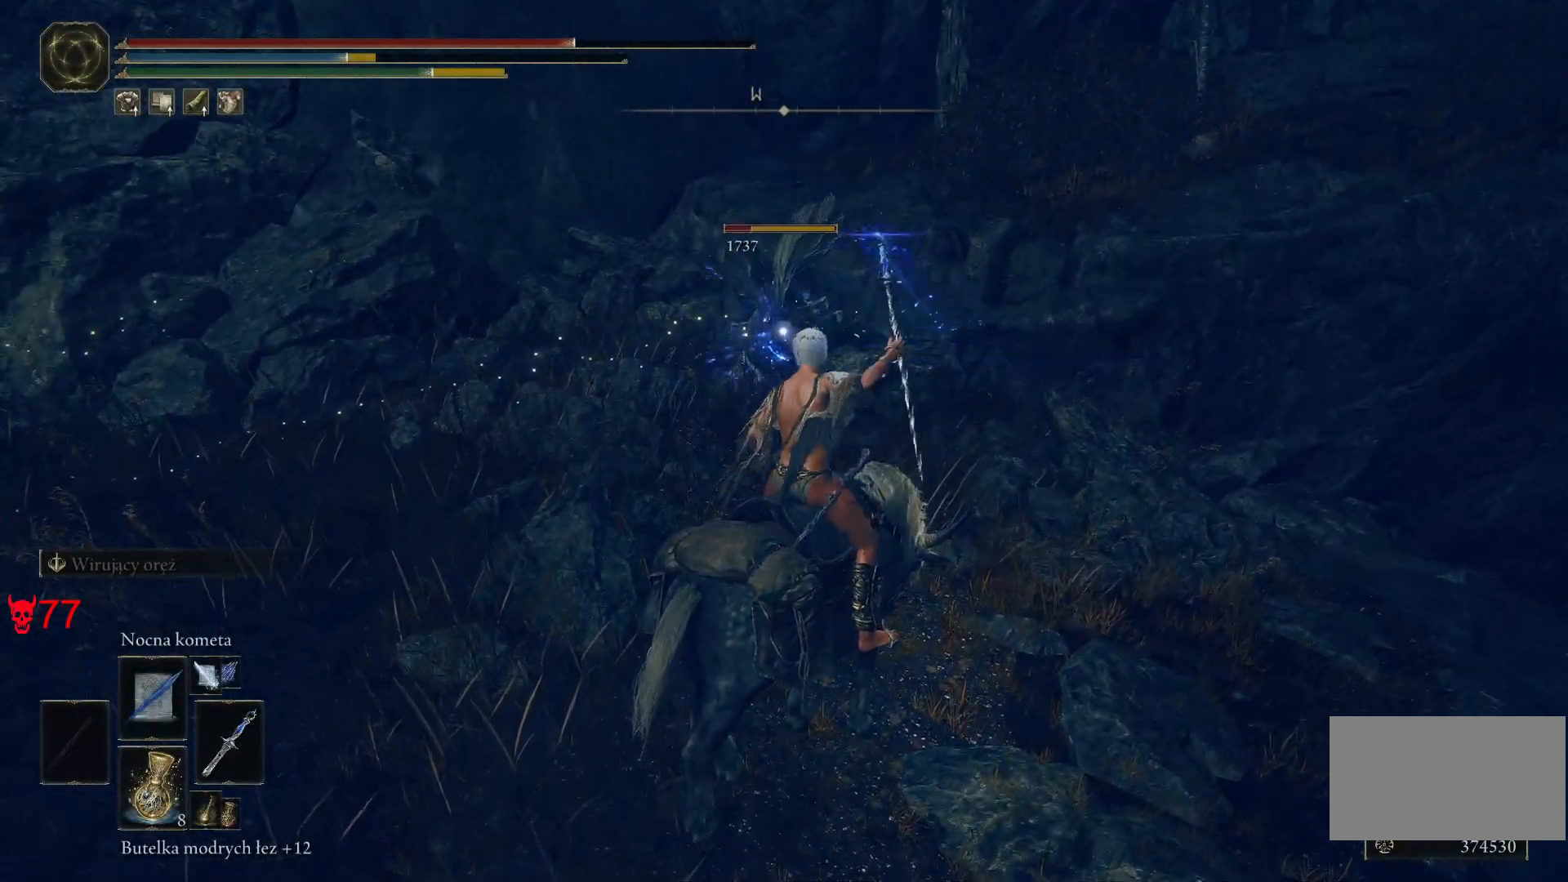
{"keys": [], "mouse": ["wheel"], "events": [[383, "mouse_wheel", "down"]]}
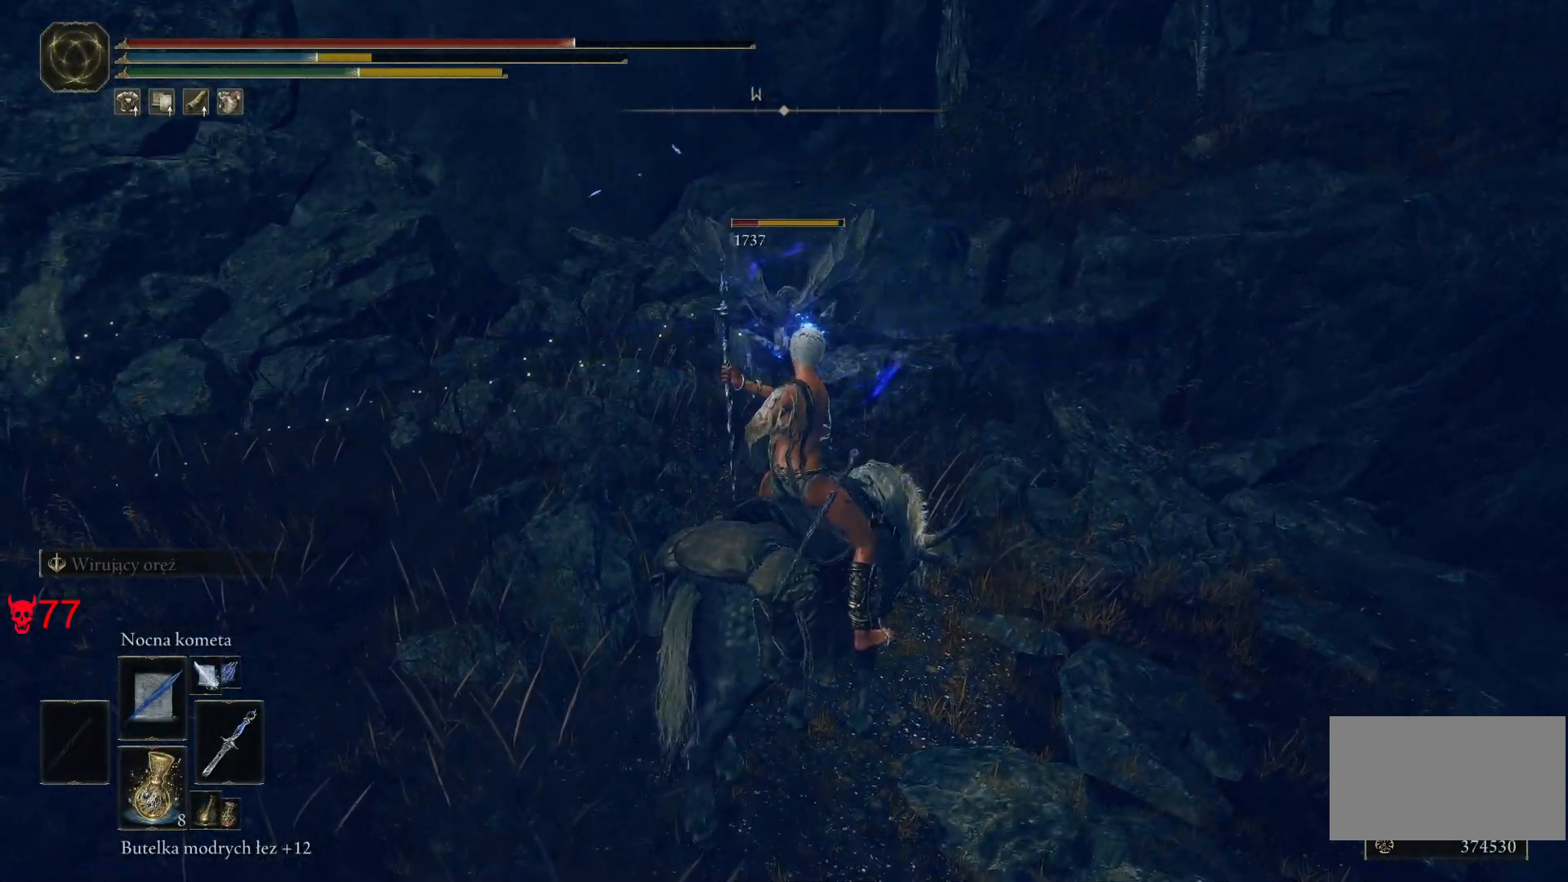
{"keys": ["w"], "mouse": [], "events": [[83, "mouse_wheel", "up"], [183, "w", "down"]]}
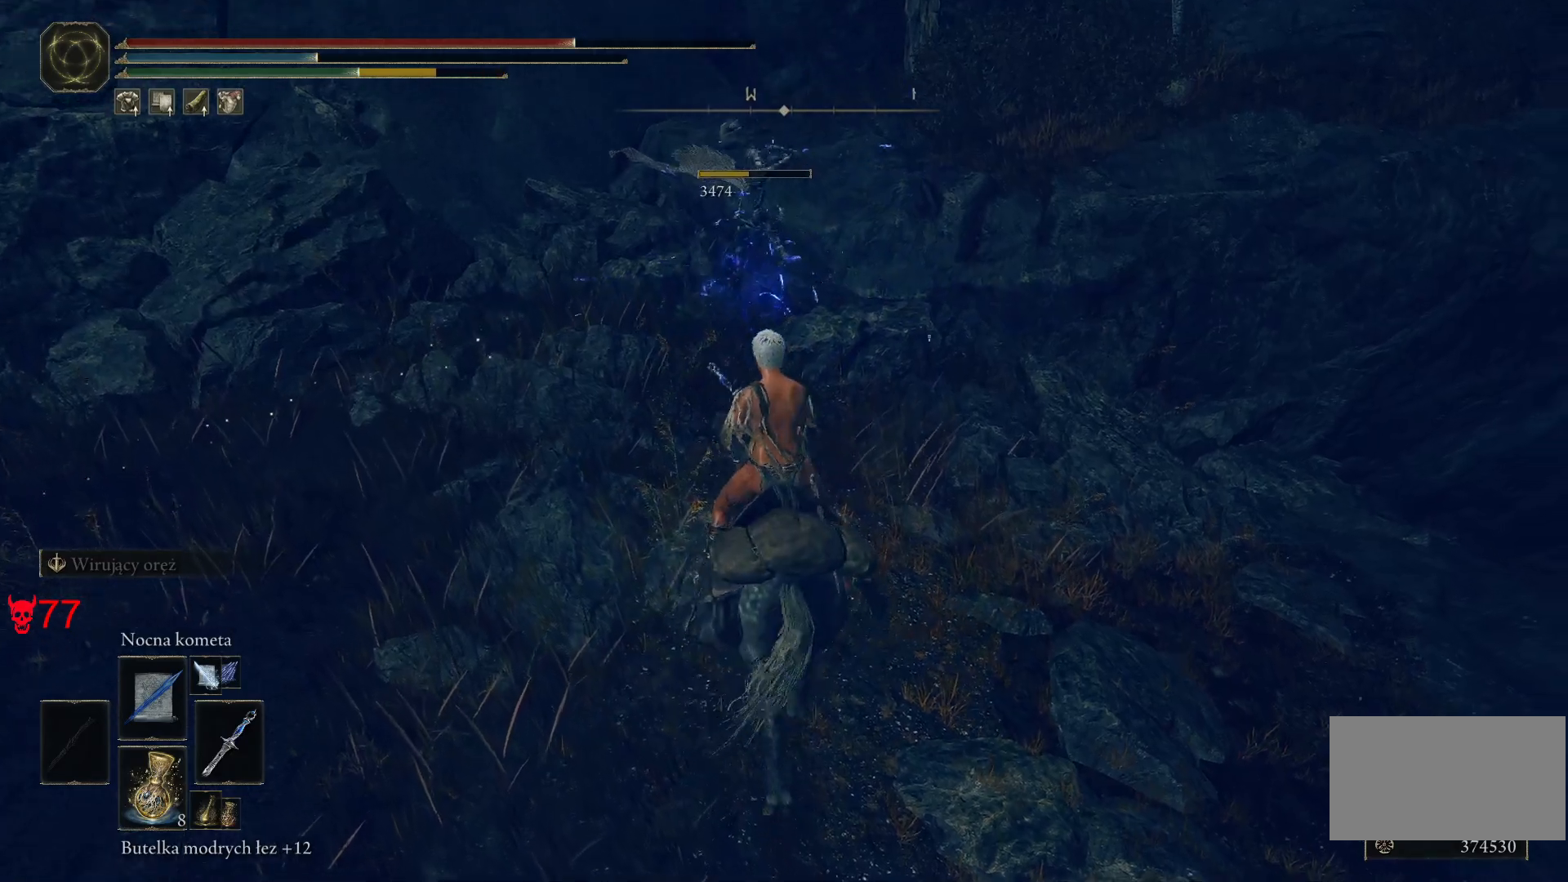
{"keys": ["w"], "mouse": [], "events": []}
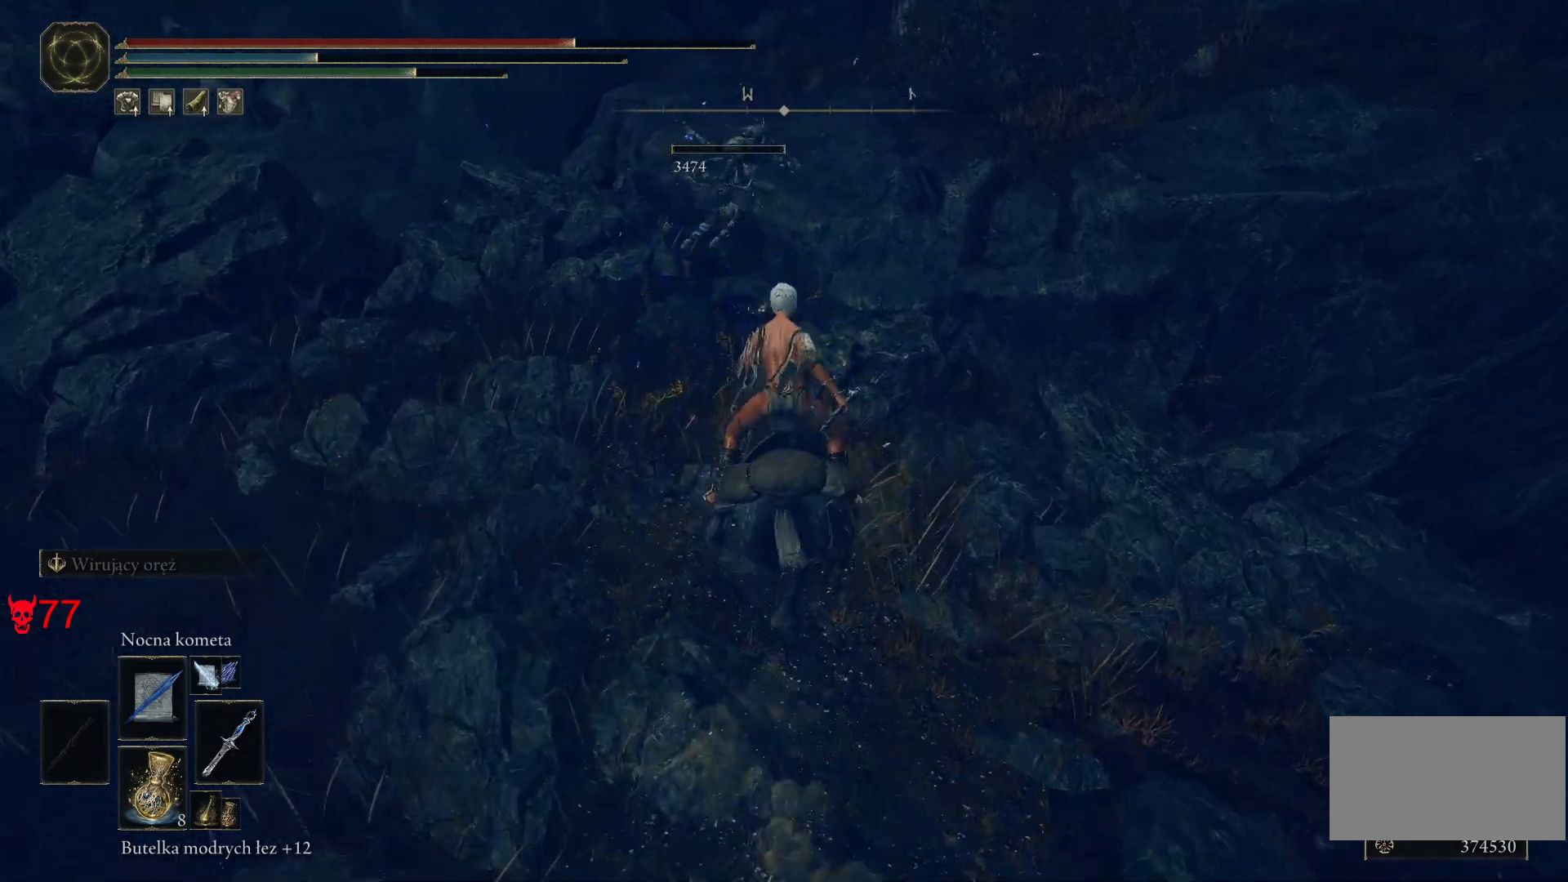
{"keys": ["a", "w"], "mouse": [], "events": [[500, "a", "down"]]}
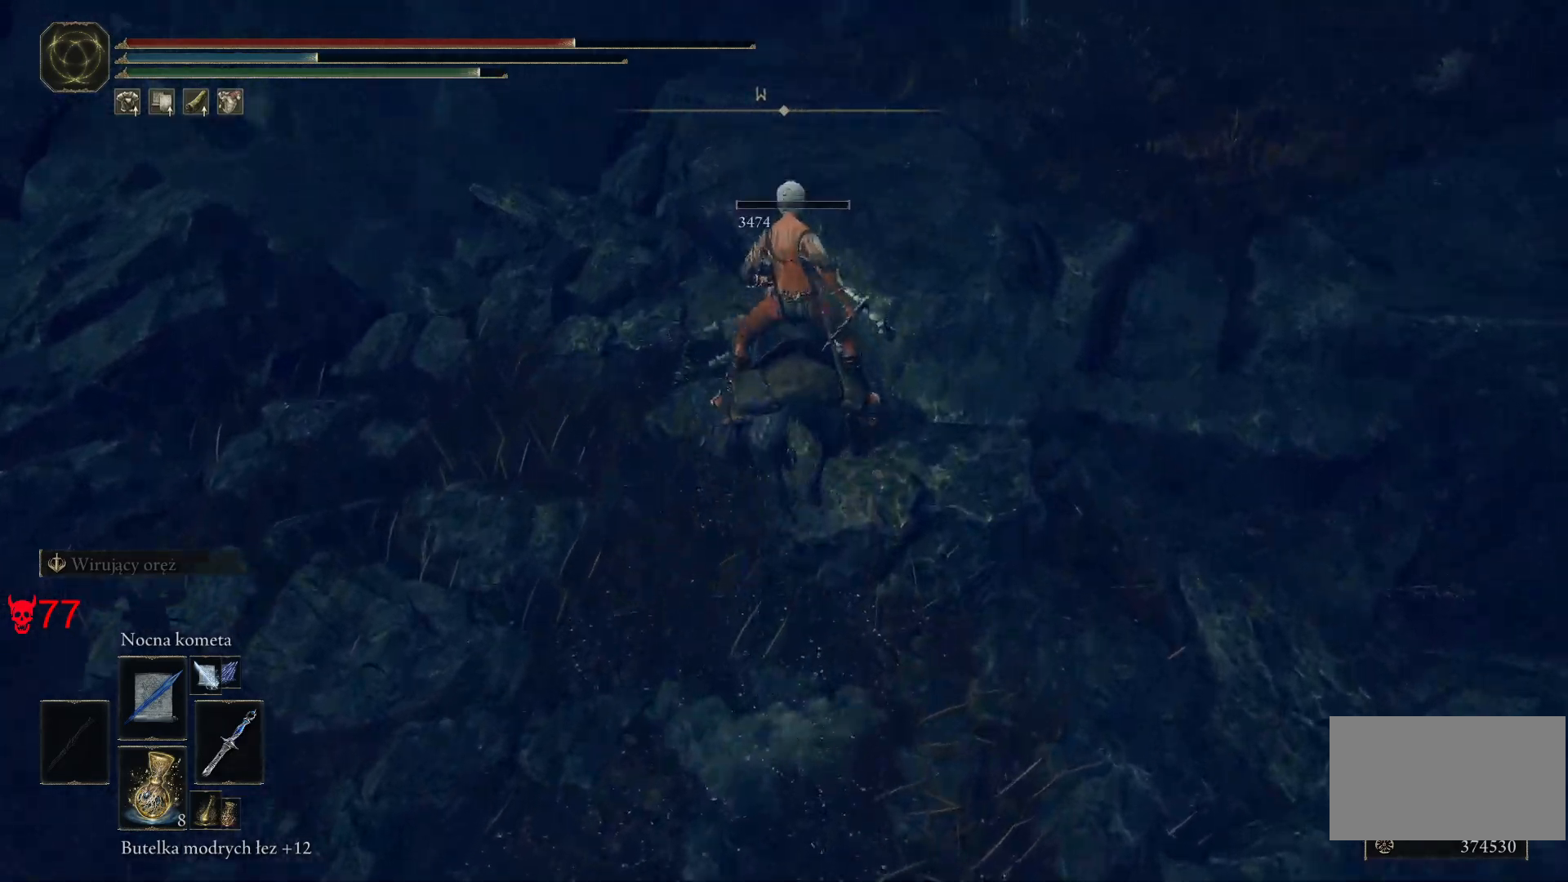
{"keys": ["a", "e", "w"], "mouse": [], "events": [[117, "e", "down"], [267, "e", "up"], [417, "e", "down"]]}
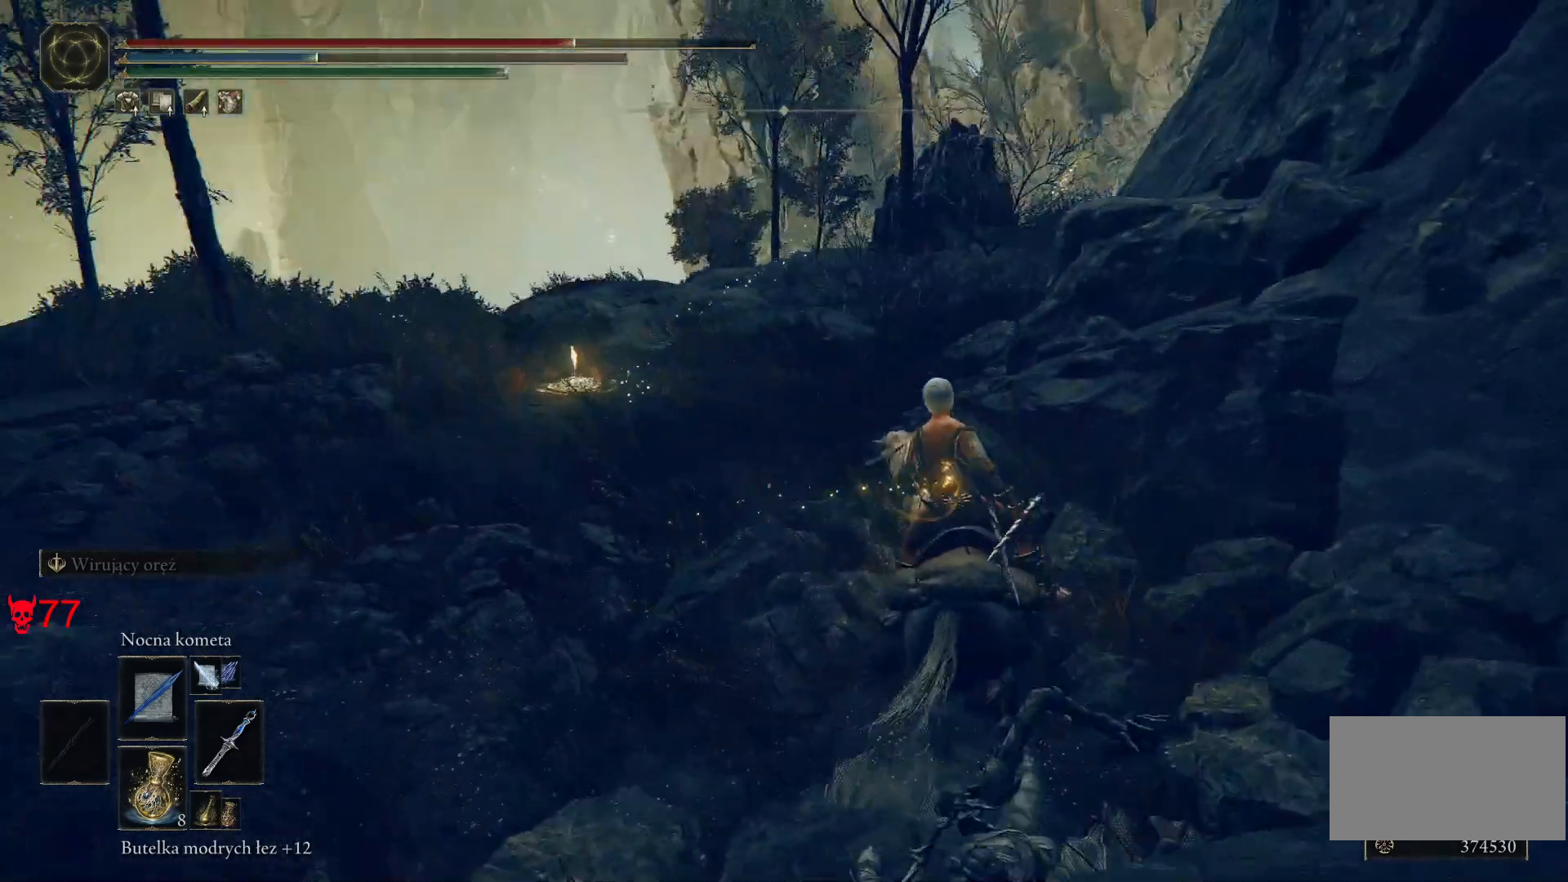
{"keys": ["w"], "mouse": [], "events": [[33, "e", "up"], [150, "a", "up"]]}
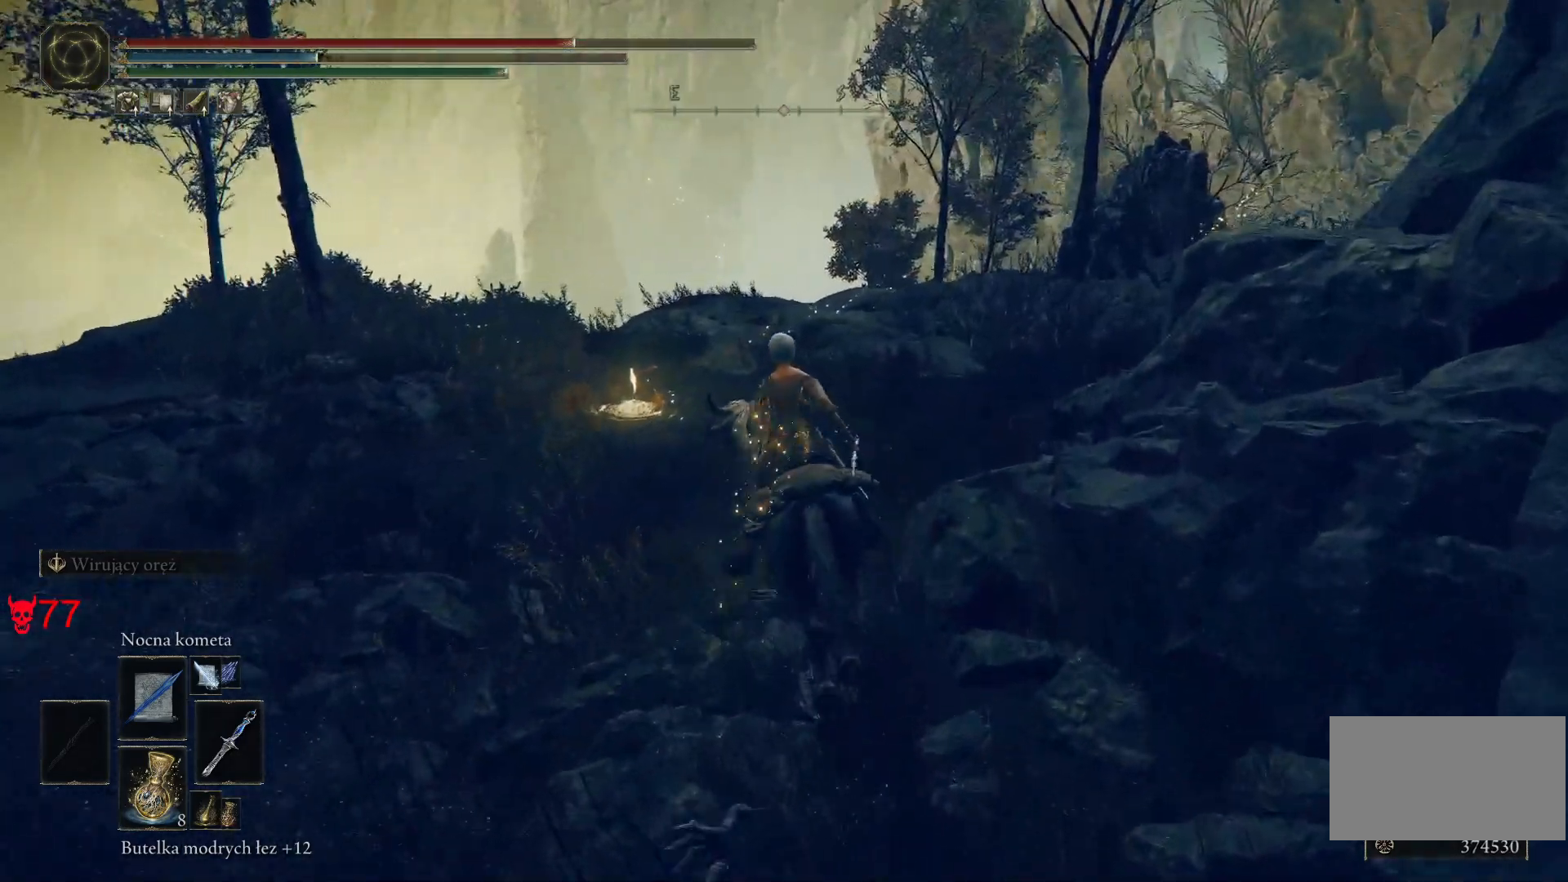
{"keys": ["w"], "mouse": [], "events": []}
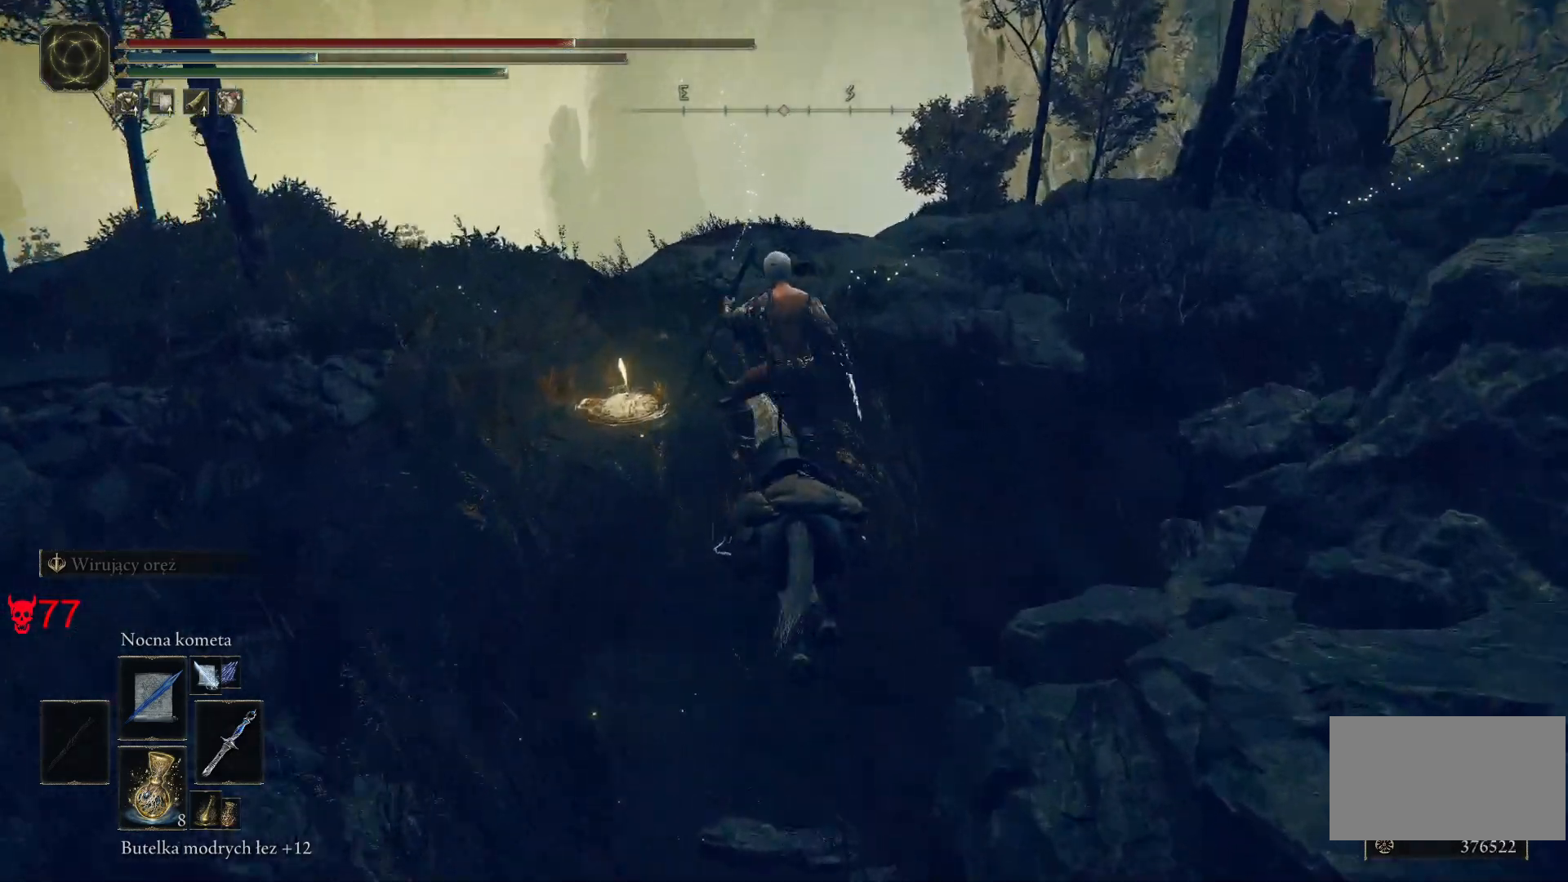
{"keys": ["a", "w"], "mouse": [], "events": [[483, "a", "down"]]}
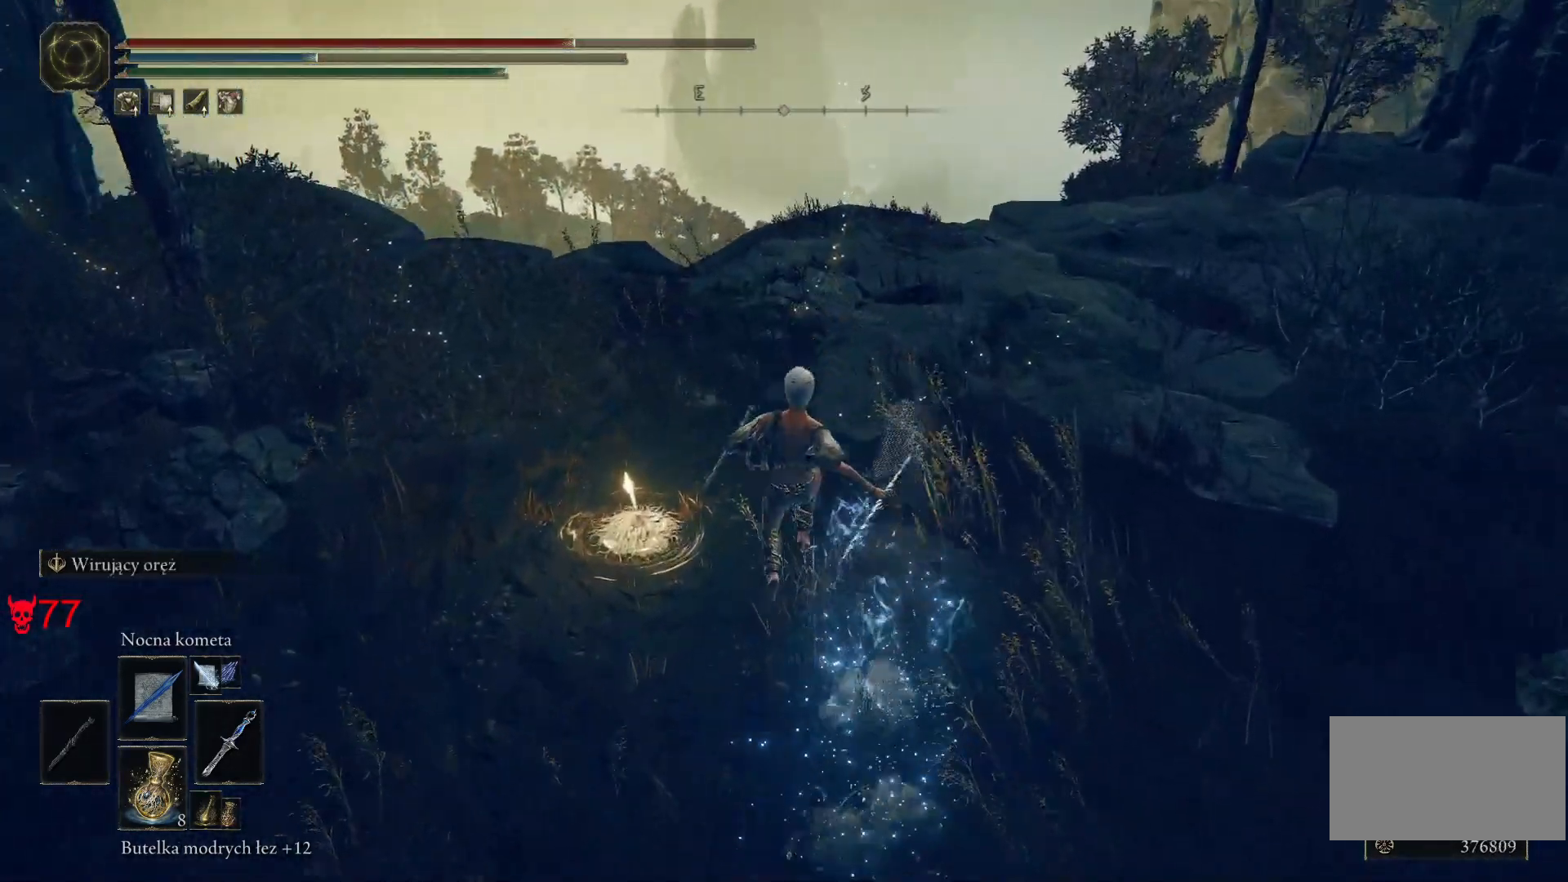
{"keys": [], "mouse": [], "events": [[333, "a", "up"], [367, "e", "down"], [367, "w", "up"], [500, "e", "up"]]}
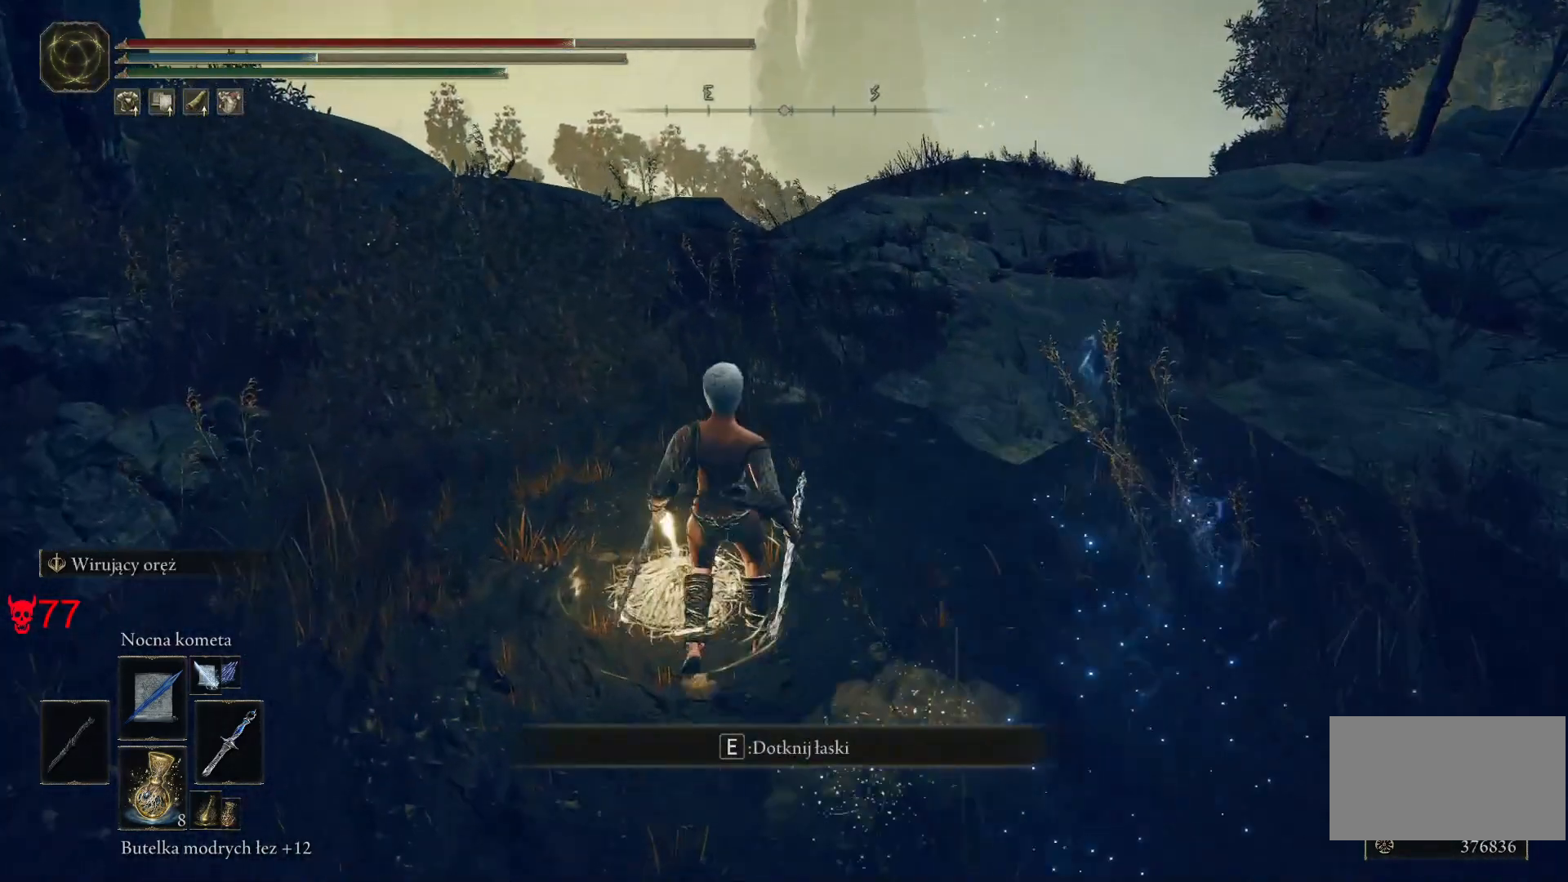
{"keys": [], "mouse": [], "events": []}
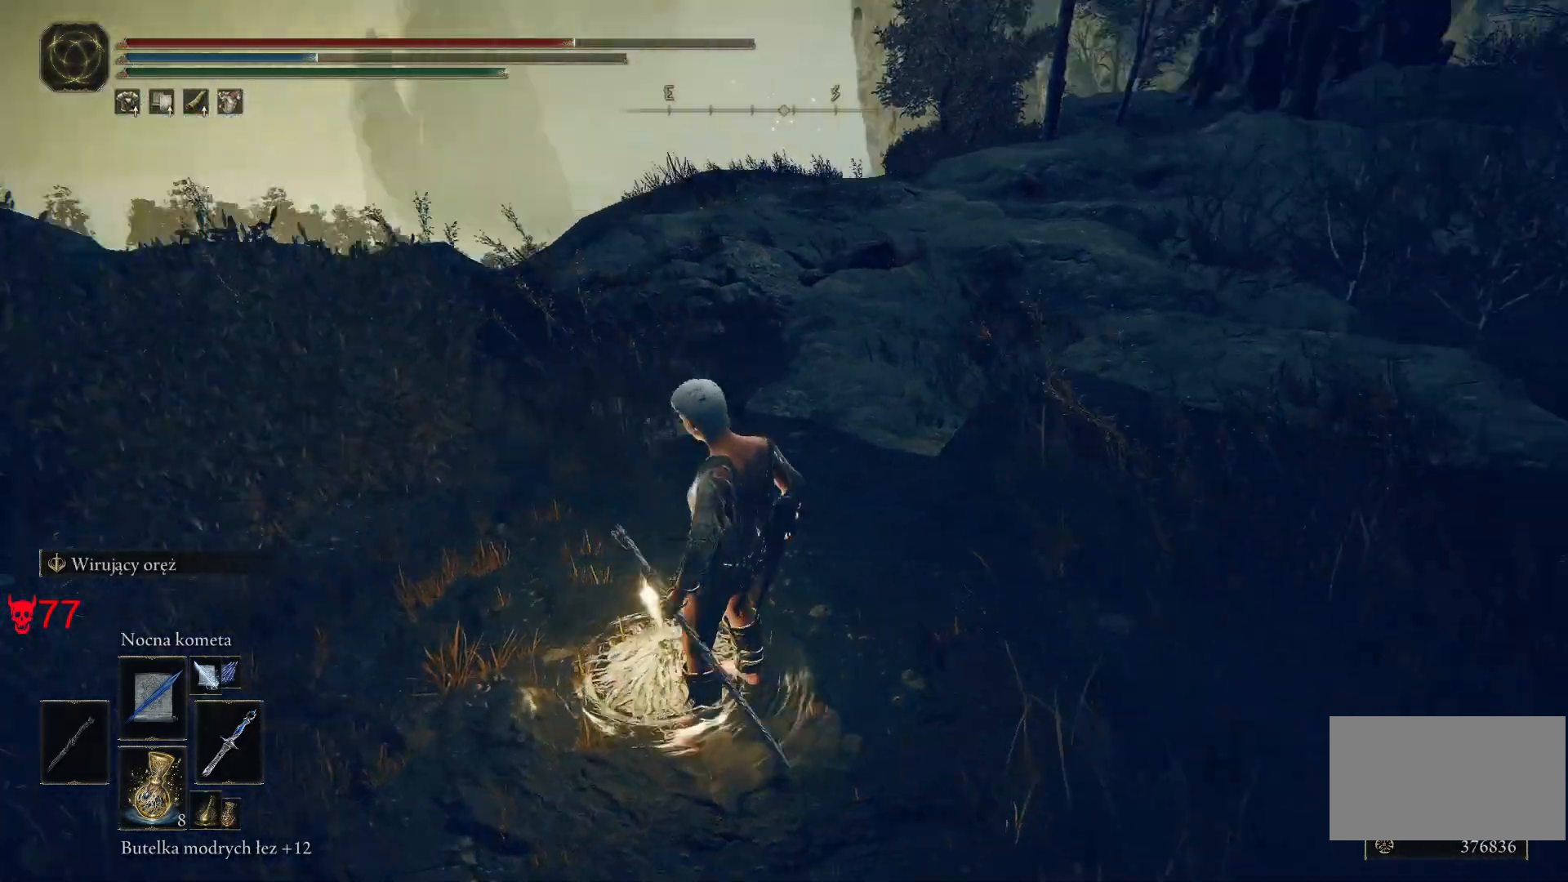
{"keys": [], "mouse": [], "events": []}
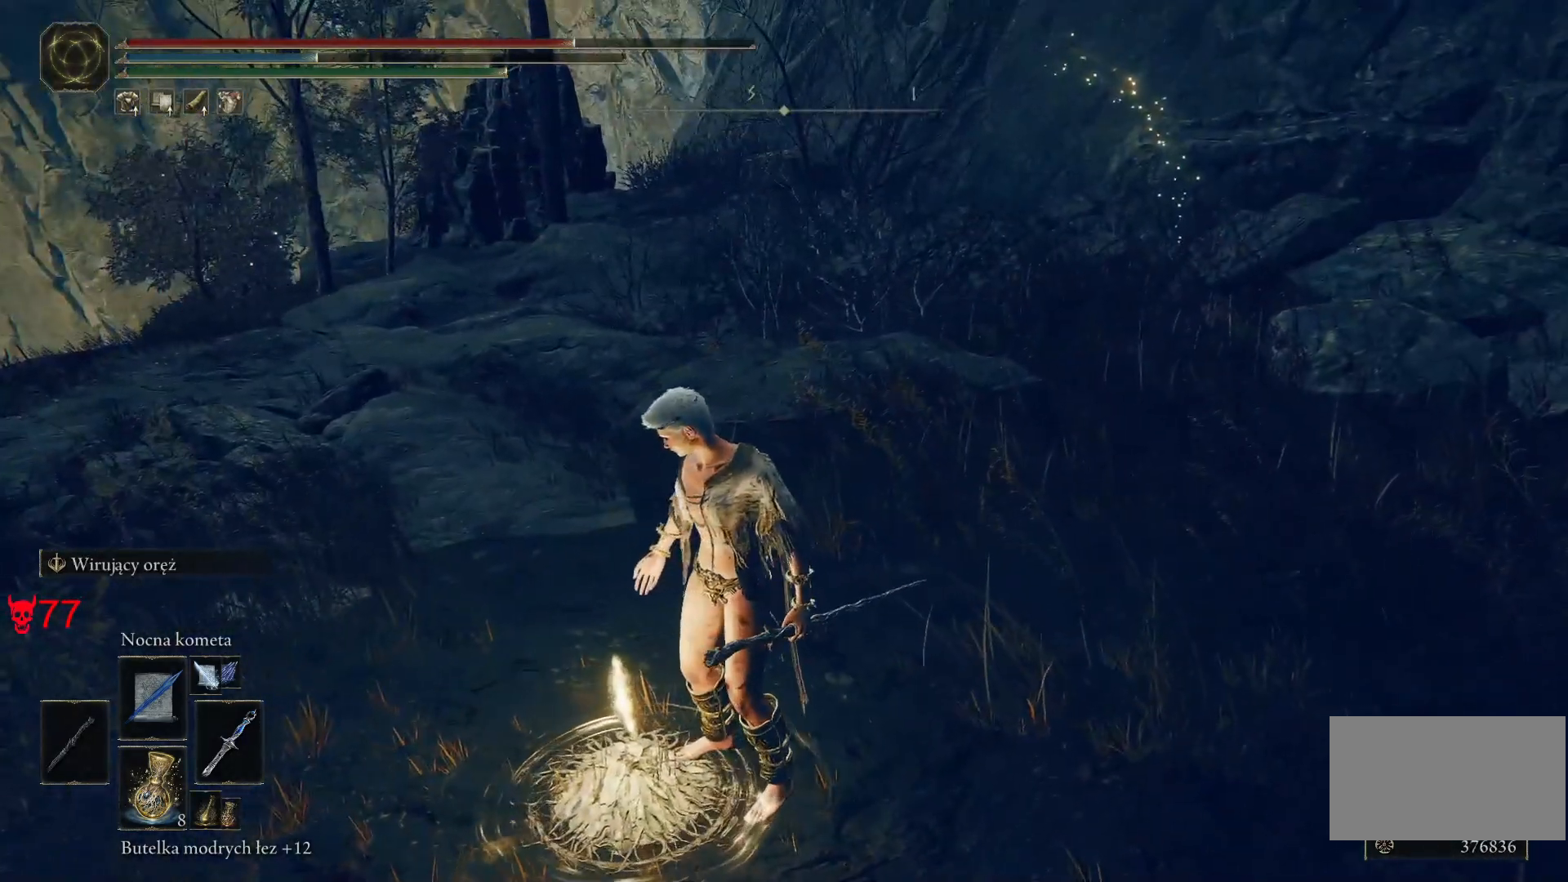
{"keys": [], "mouse": [], "events": []}
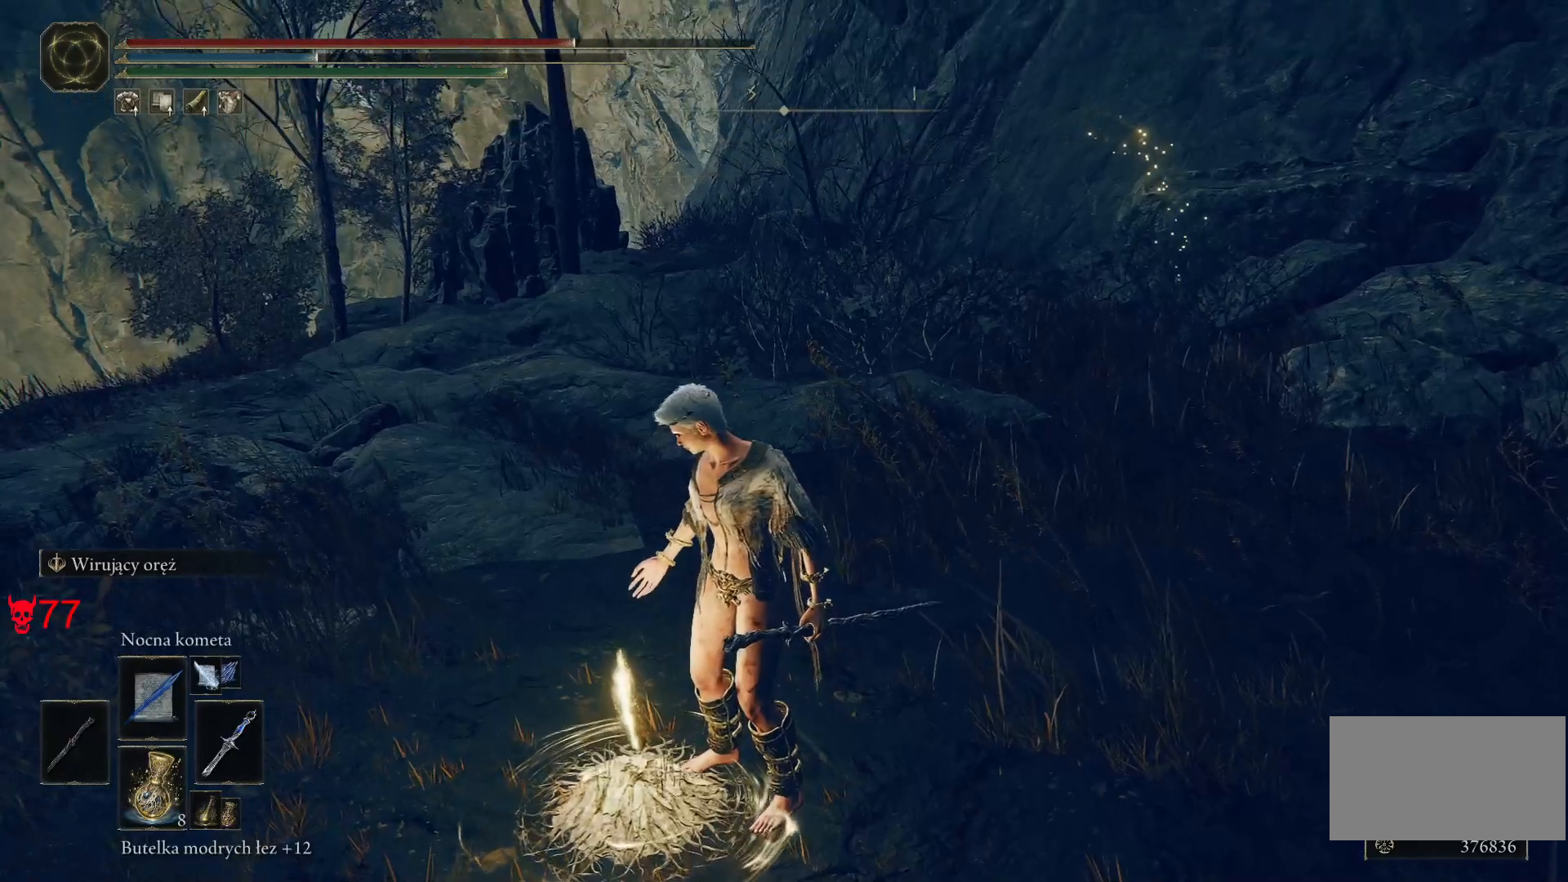
{"keys": ["w"], "mouse": [], "events": [[383, "w", "down"]]}
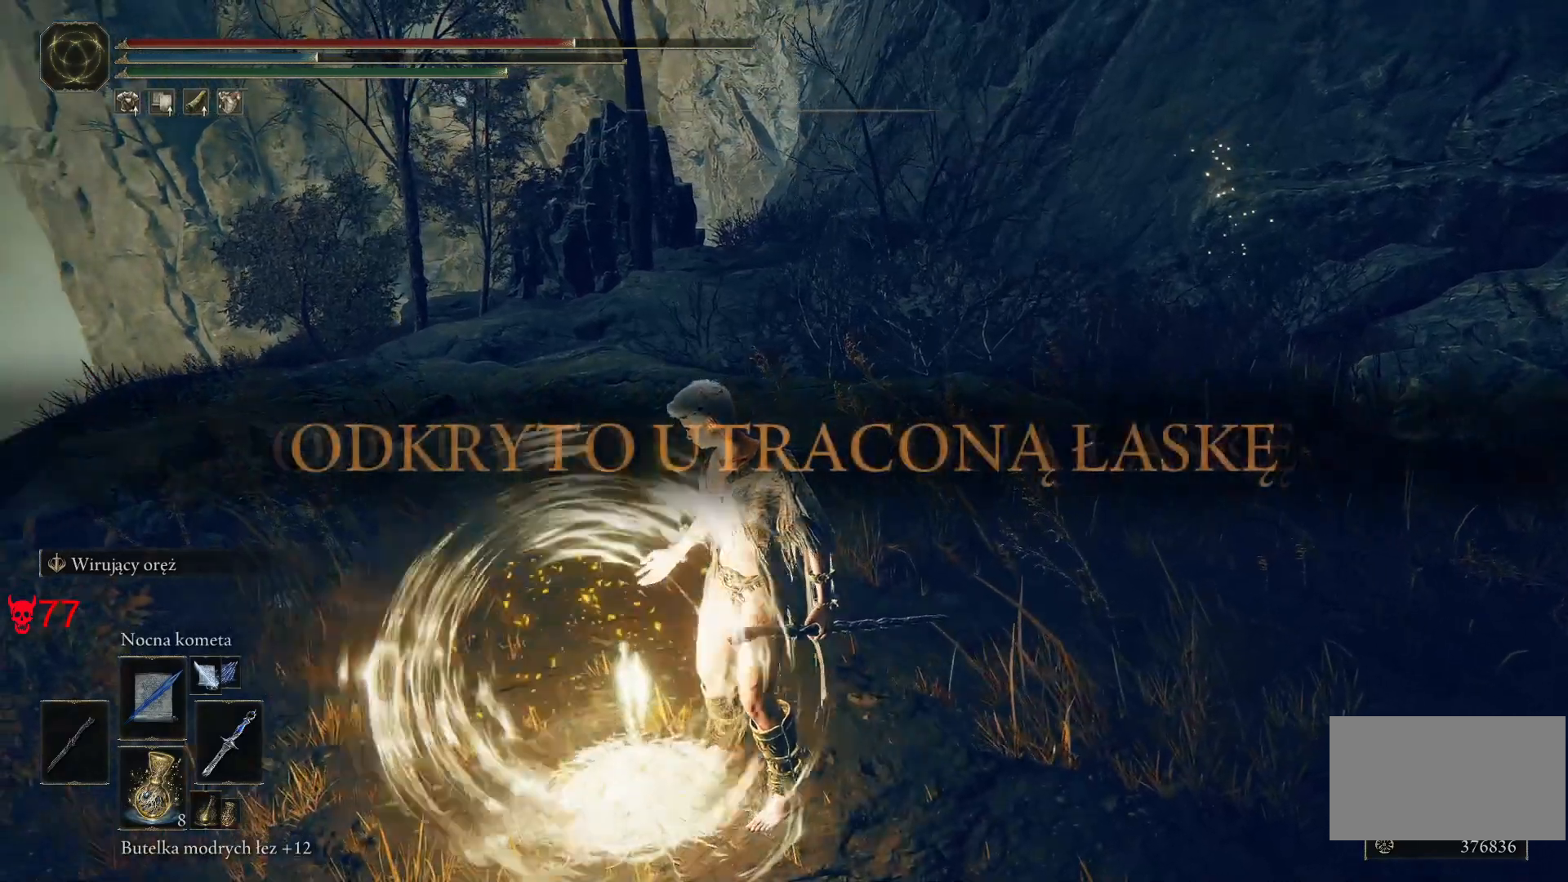
{"keys": ["space", "w"], "mouse": [], "events": [[133, "space", "down"]]}
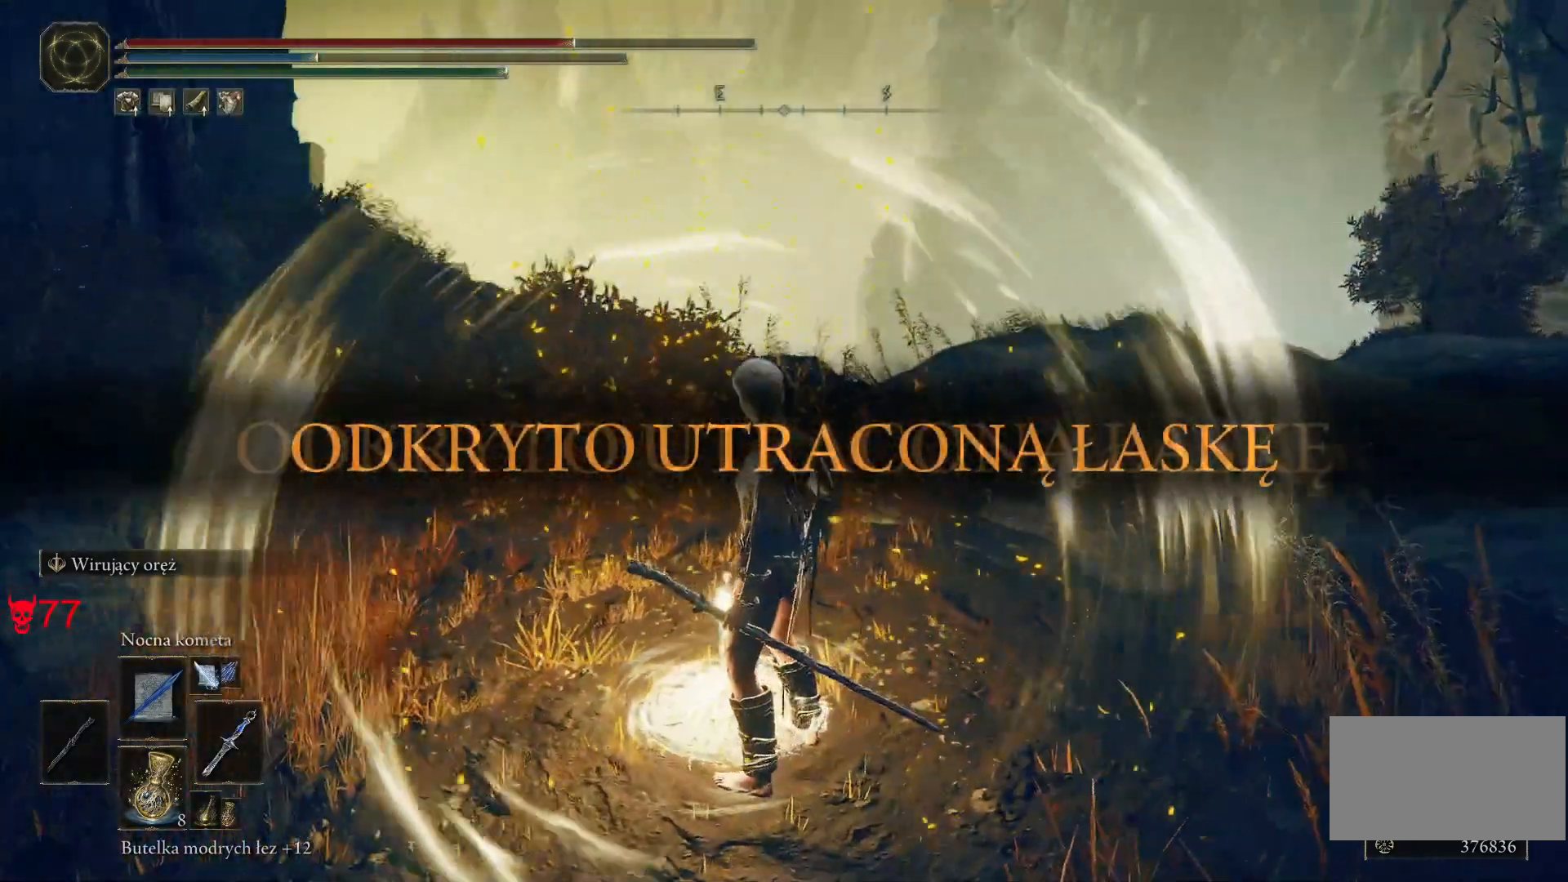
{"keys": ["space", "w"], "mouse": [], "events": []}
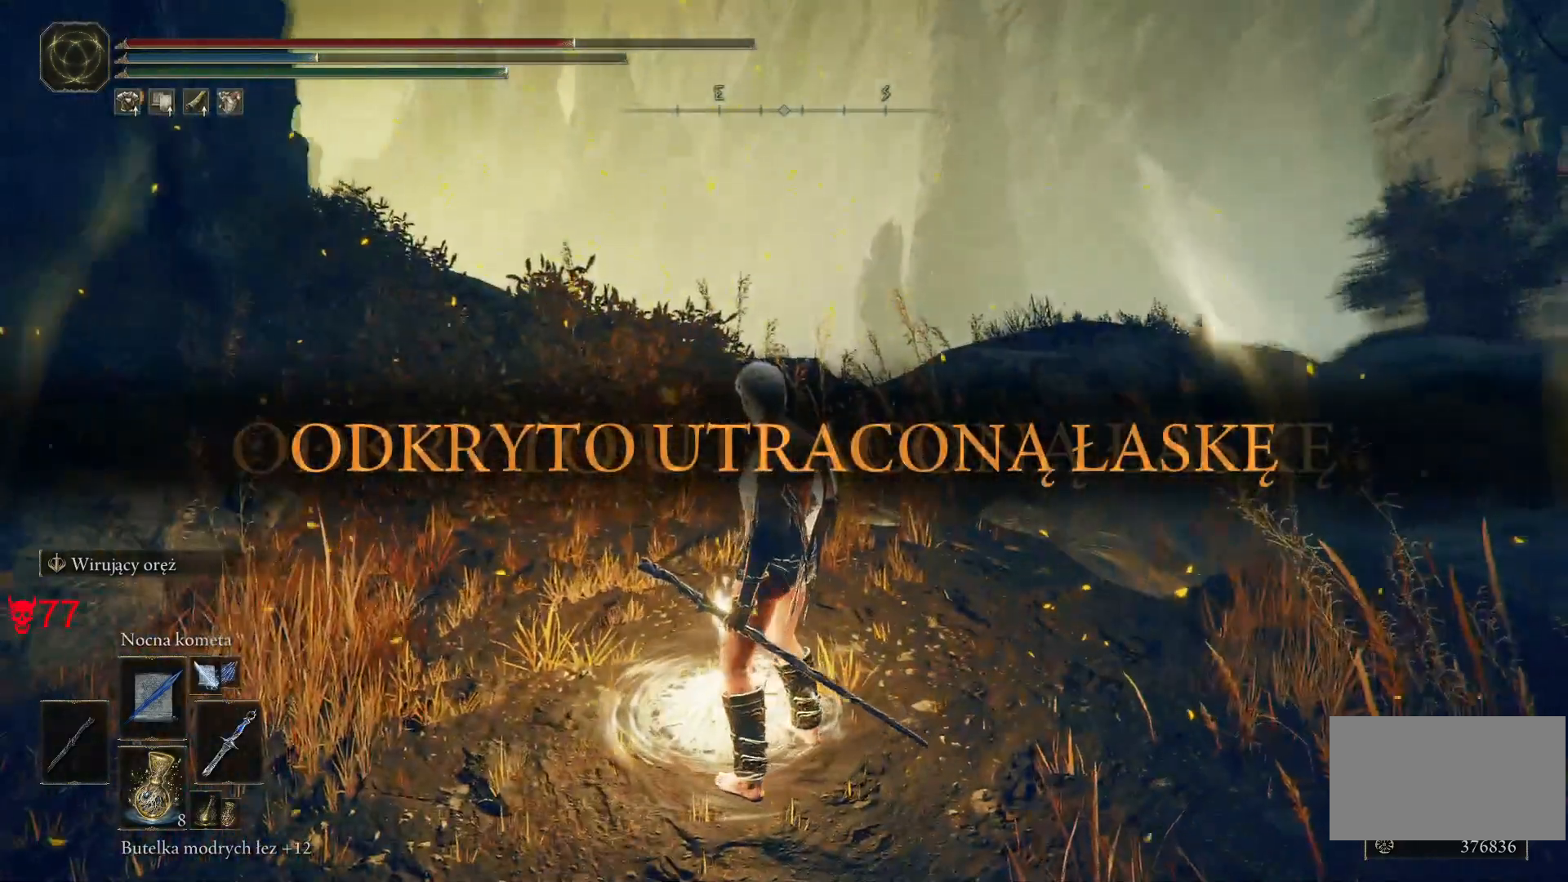
{"keys": ["space", "w"], "mouse": [], "events": []}
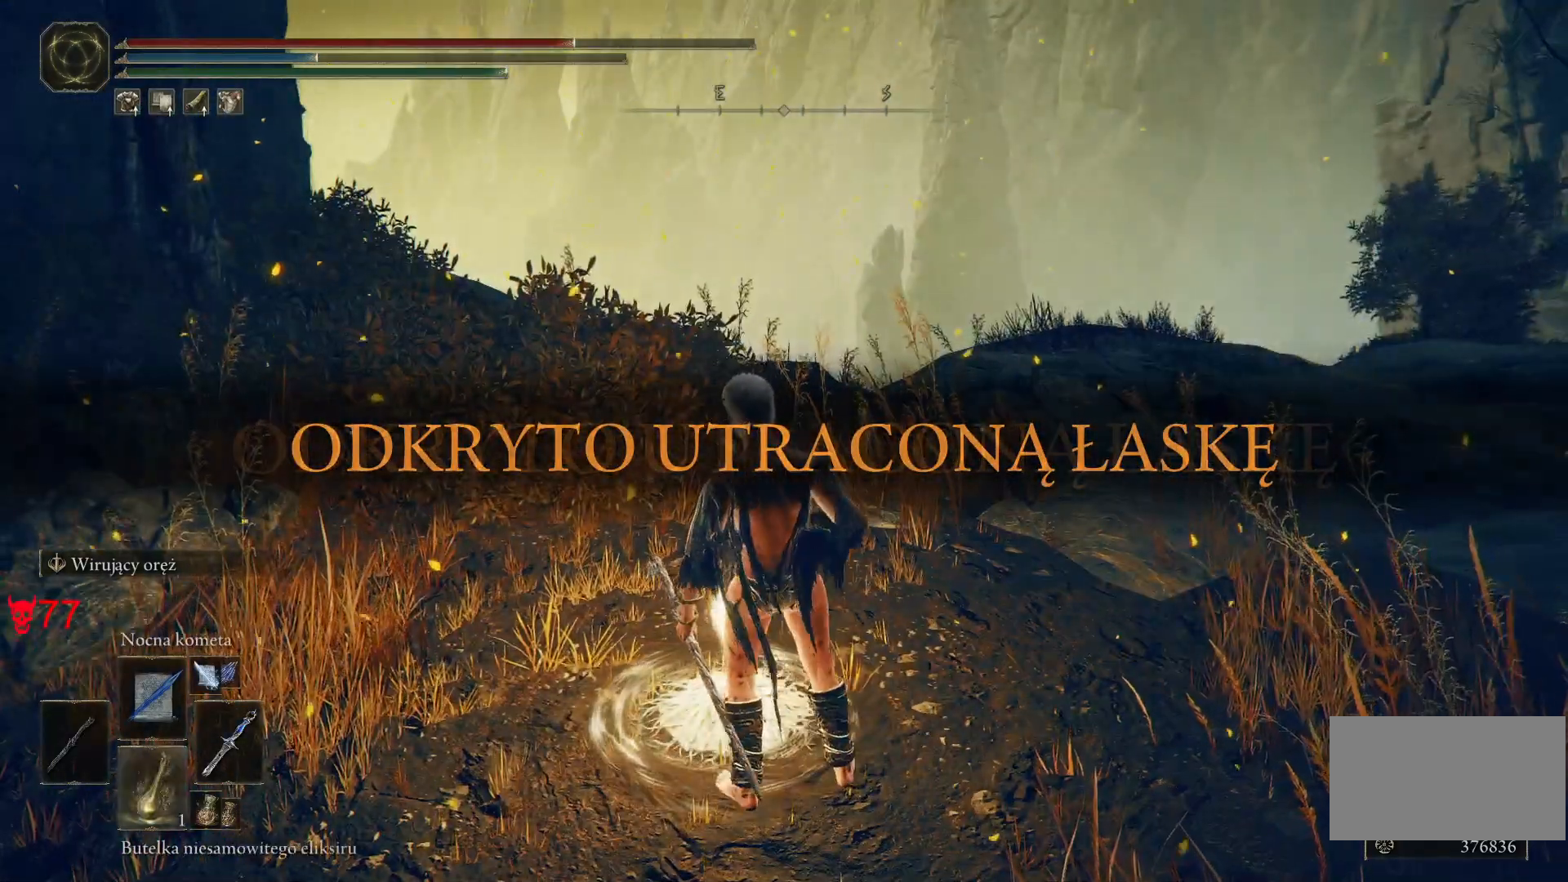
{"keys": ["space", "w"], "mouse": [], "events": [[17, "mouse_wheel", "down"], [33, "mouse_wheel", "up"]]}
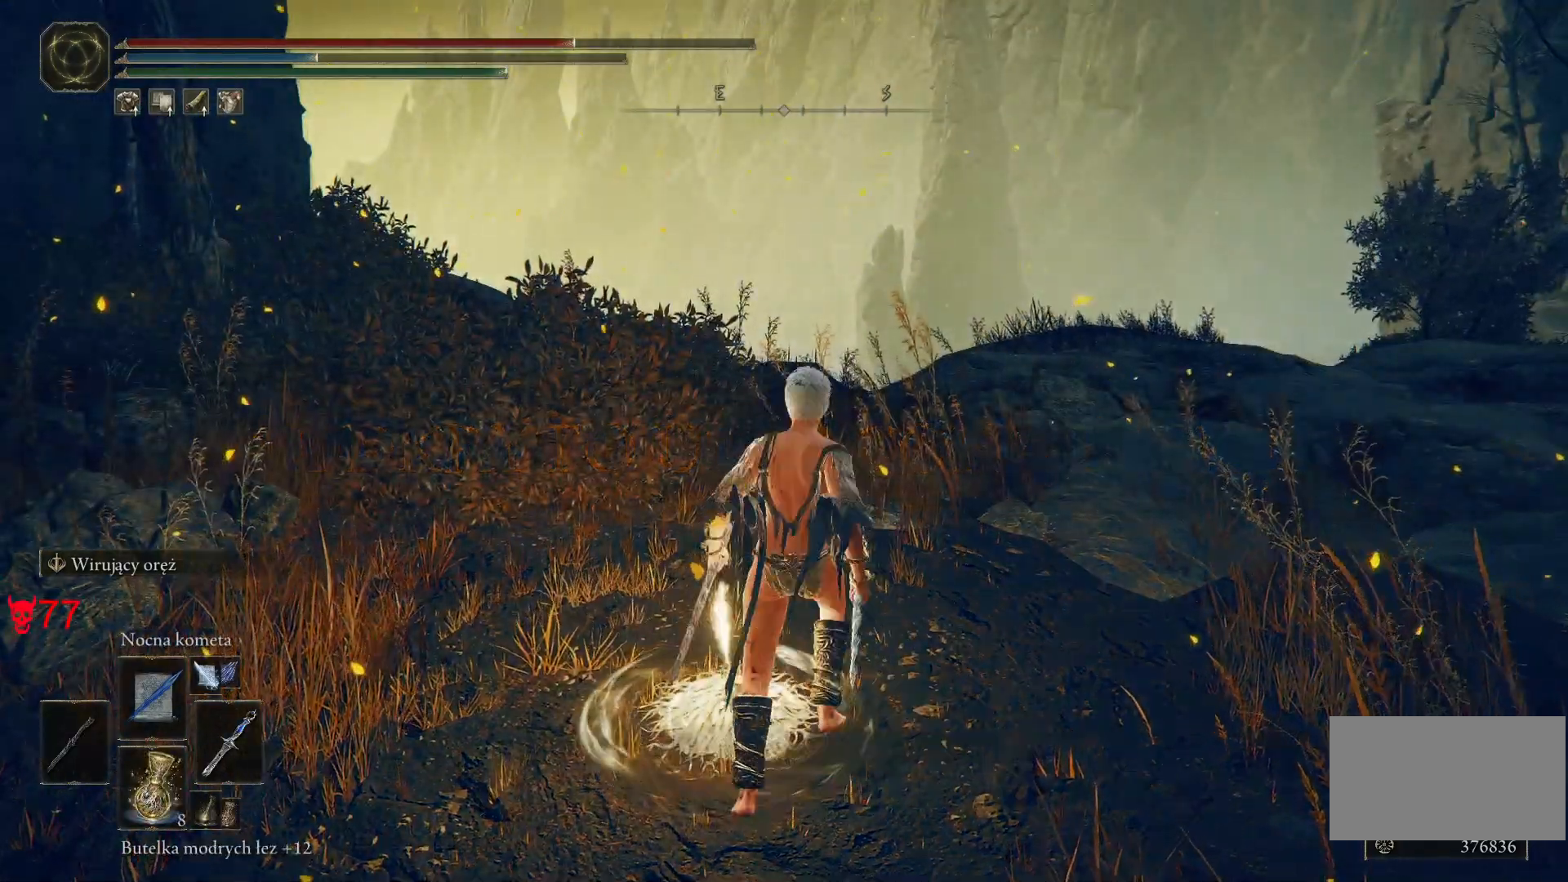
{"keys": ["space", "w"], "mouse": [], "events": []}
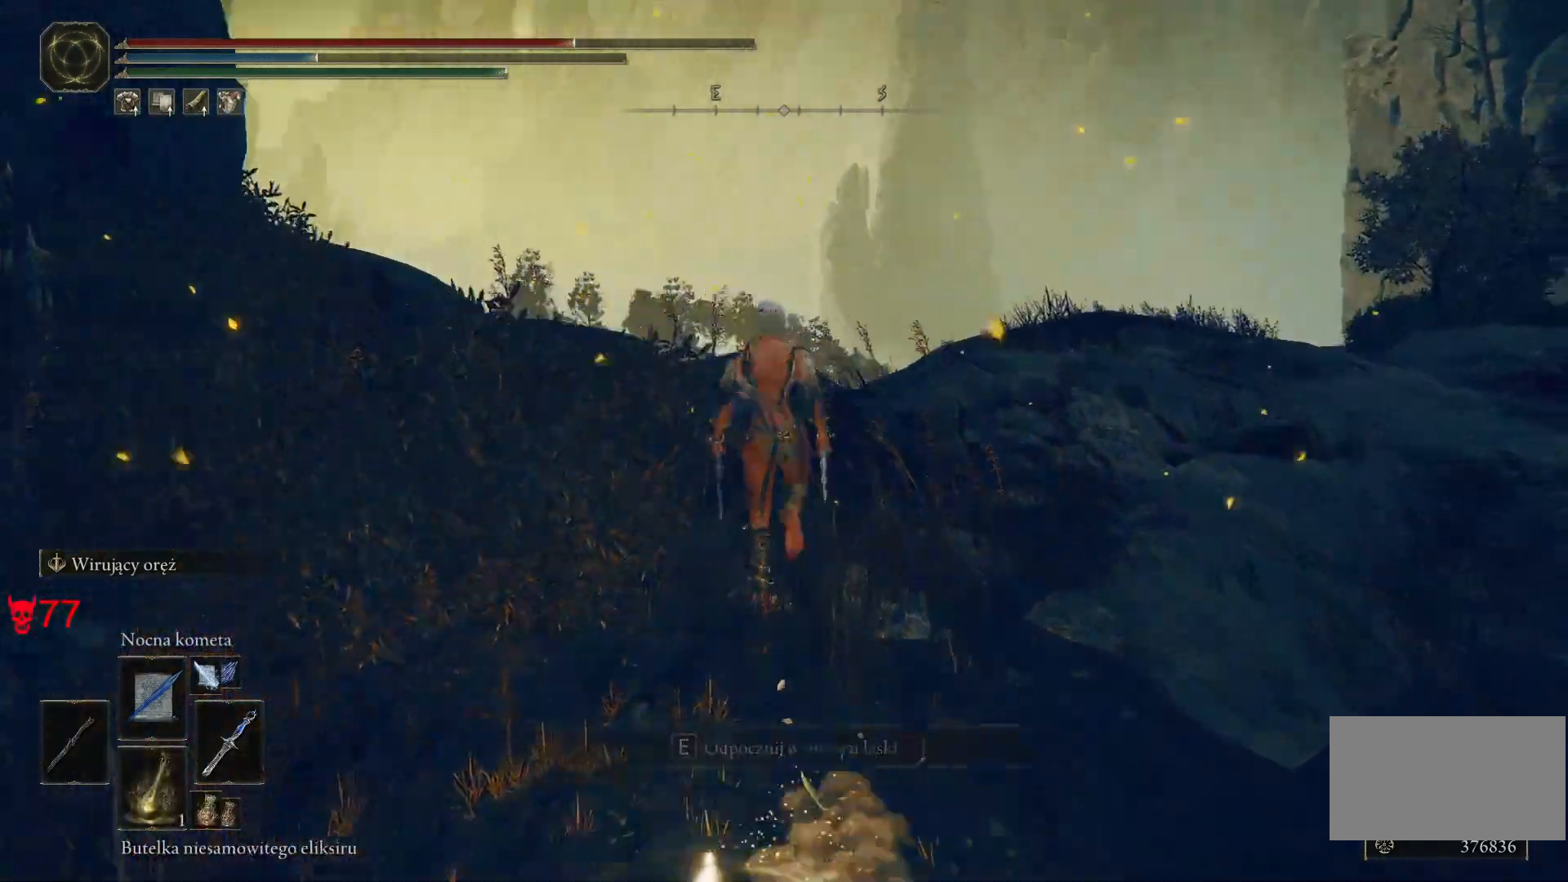
{"keys": ["space", "w"], "mouse": [], "events": [[200, "d", "down"], [333, "d", "up"]]}